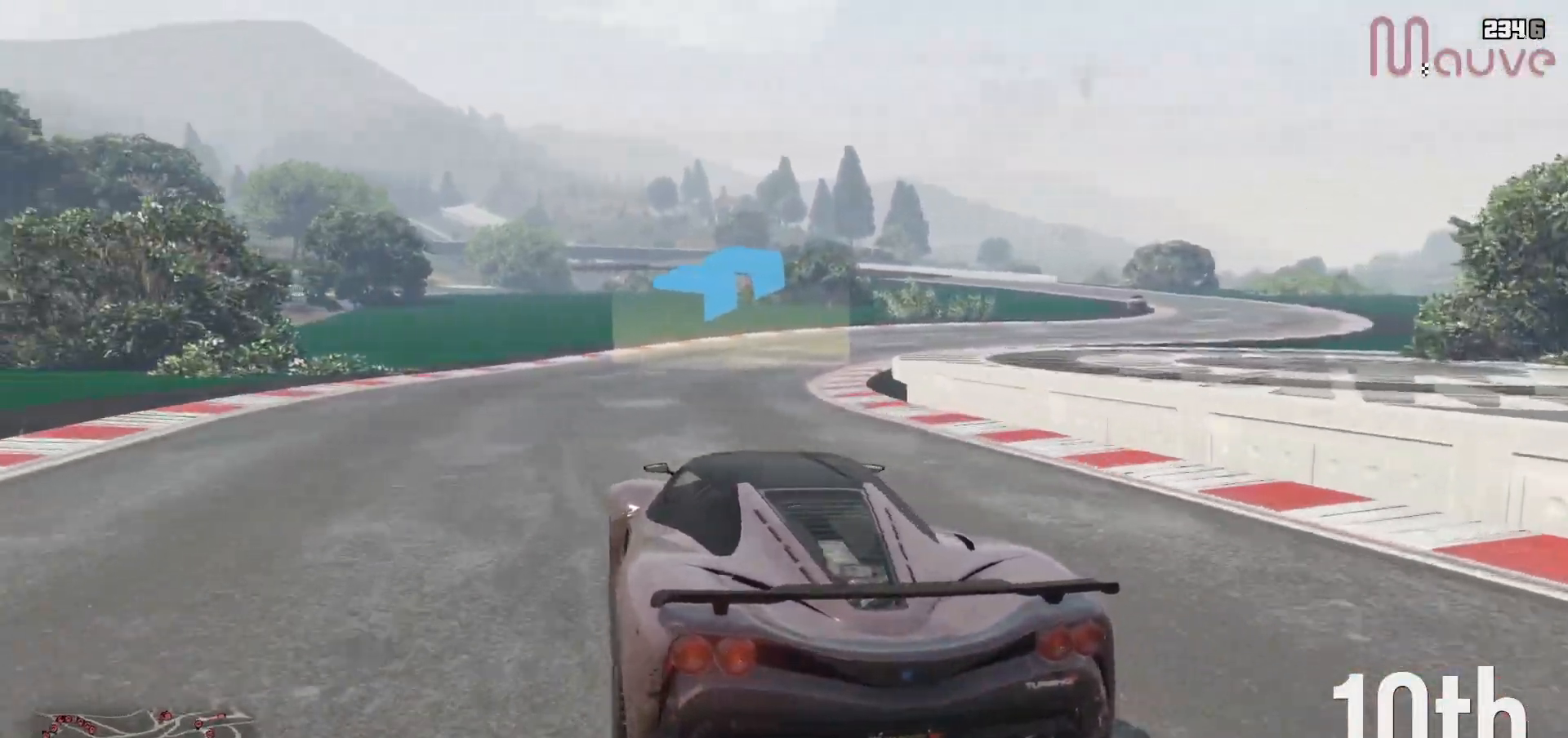
Gameplay with a controller (Xbox layout); each line is a JSON object with the inputs held at the frame after it (dt_ms = milliseconds from this image to that frame). "events" lists button and stick changes between this image and that frame as [ms after this image, input, new state], when the widget could be followed in between. Not read: DPAD_DOWN DPAD_LEFT DPAD_RIGHT.
{"dt_ms": 500, "buttons": ["R2"], "left_stick": "center", "right_stick": "center", "events": [[100, "left_stick", "center"], [233, "left_stick", "right"], [433, "left_stick", "center"]]}
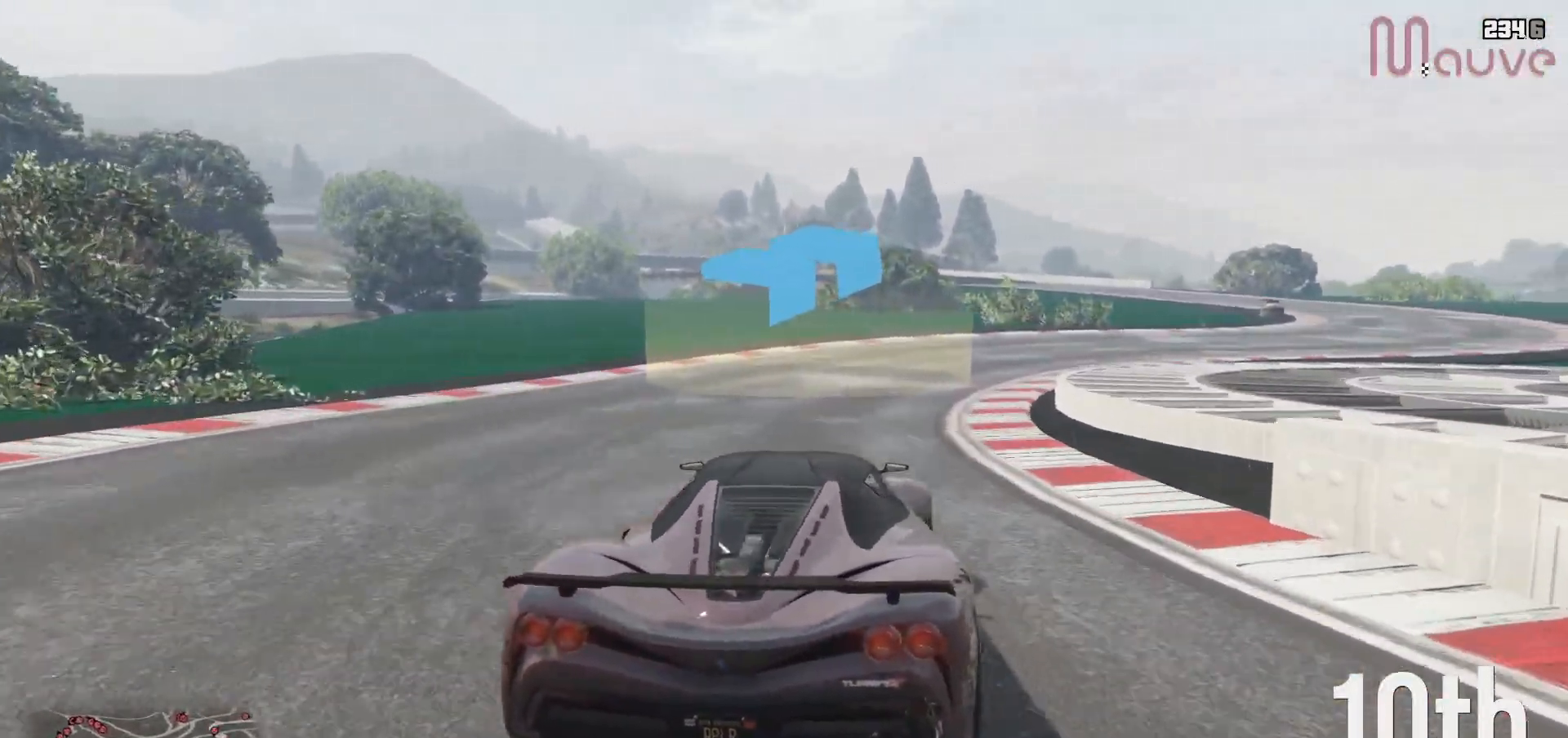
{"dt_ms": 500, "buttons": ["R2"], "left_stick": "center", "right_stick": "center", "events": [[50, "left_stick", "right"], [217, "left_stick", "center"], [333, "left_stick", "right"], [500, "left_stick", "center"]]}
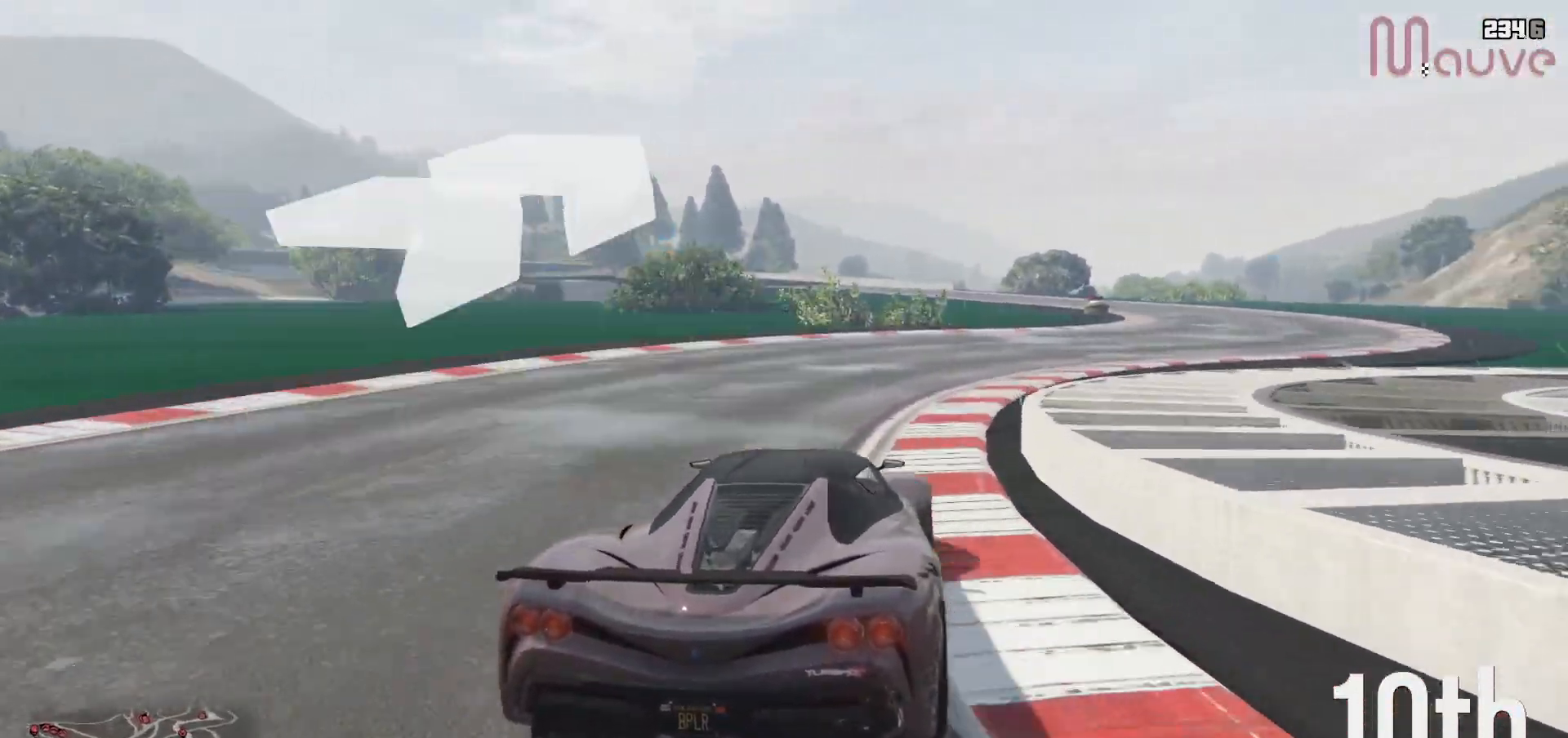
{"dt_ms": 500, "buttons": ["R2"], "left_stick": "right", "right_stick": "center", "events": [[100, "left_stick", "down-right"], [133, "L3", "down"], [233, "L3", "up"], [300, "left_stick", "center"], [417, "left_stick", "right"]]}
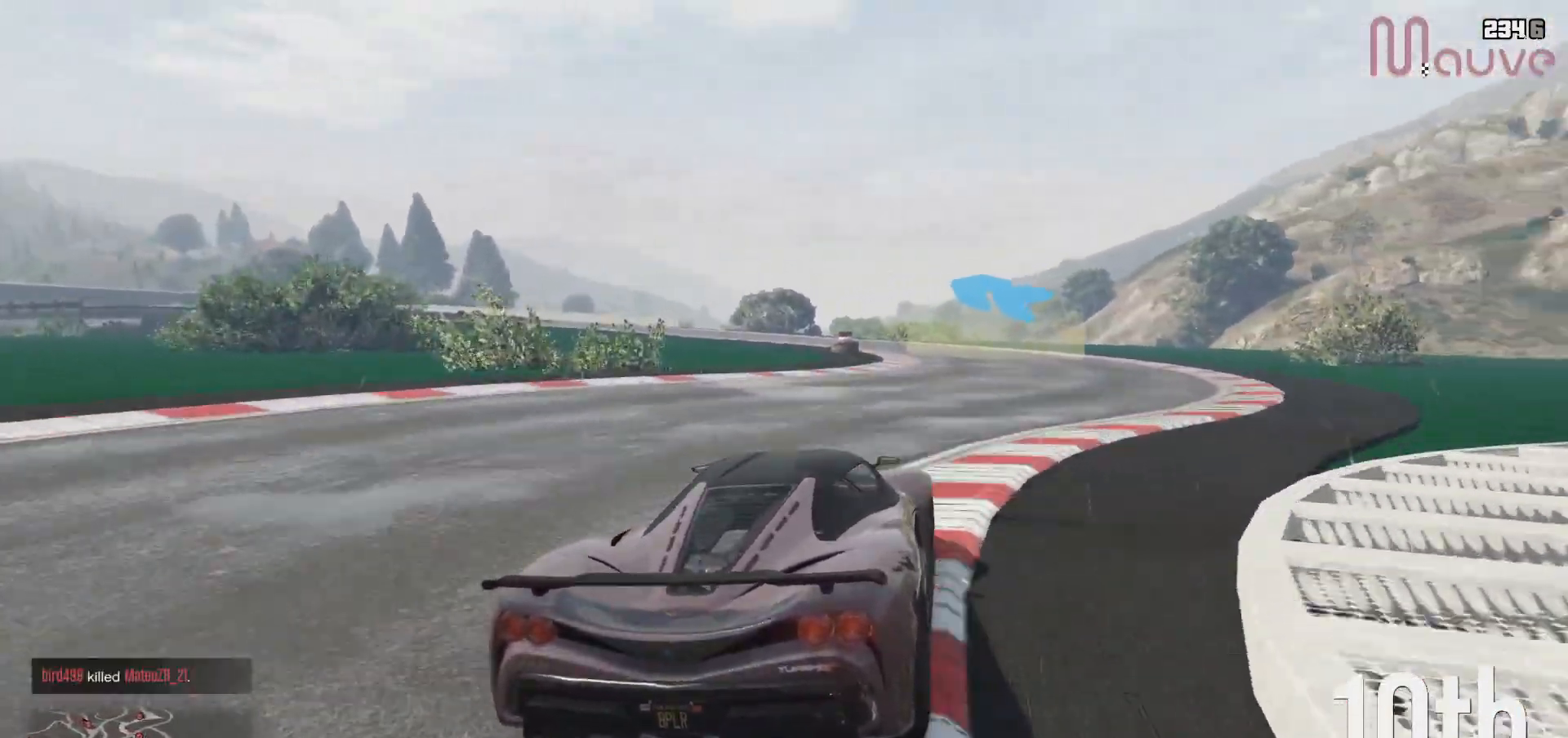
{"dt_ms": 500, "buttons": ["R2"], "left_stick": "left", "right_stick": "center", "events": [[50, "left_stick", "center"], [333, "left_stick", "left"]]}
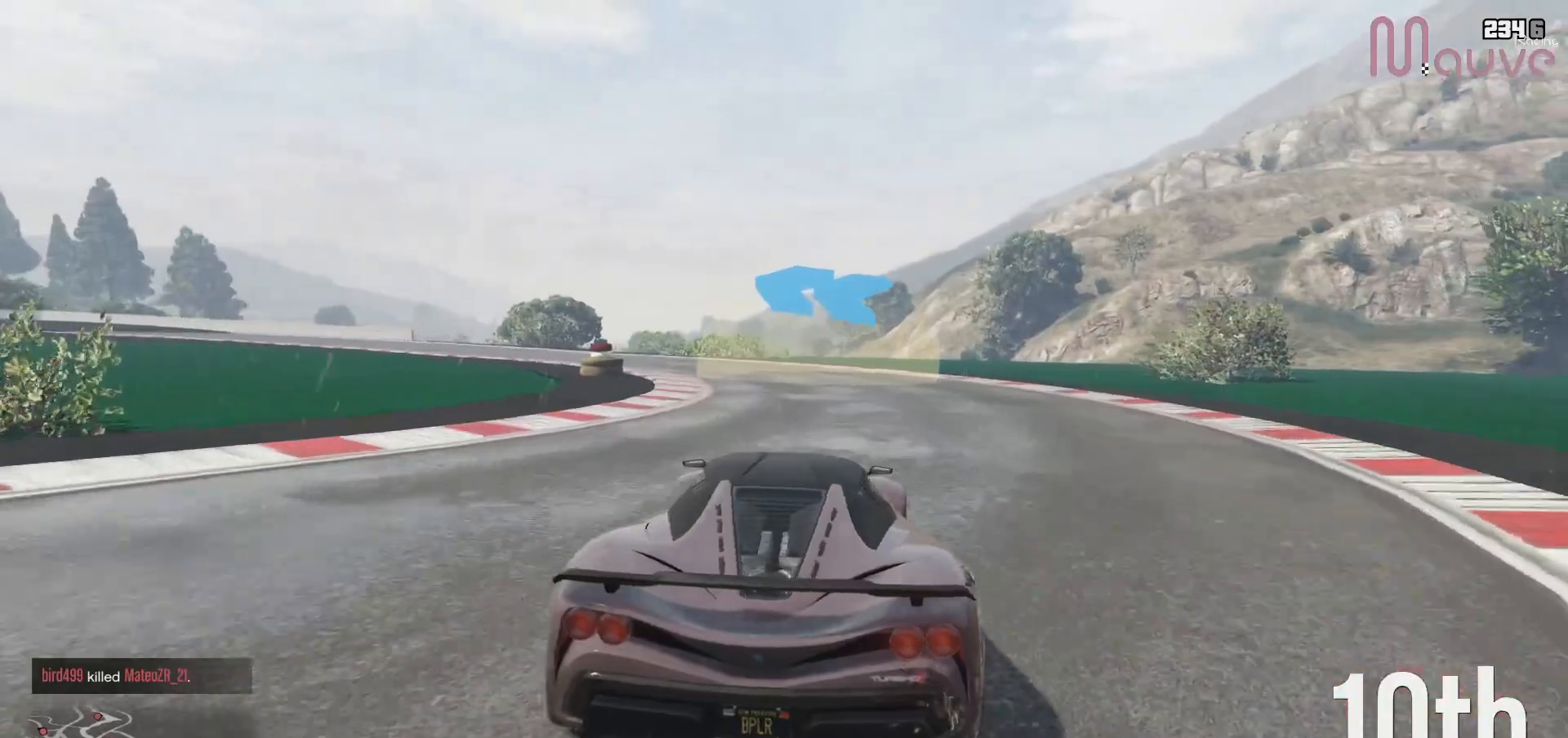
{"dt_ms": 500, "buttons": ["R2"], "left_stick": "left", "right_stick": "center", "events": [[17, "left_stick", "center"], [150, "left_stick", "left"]]}
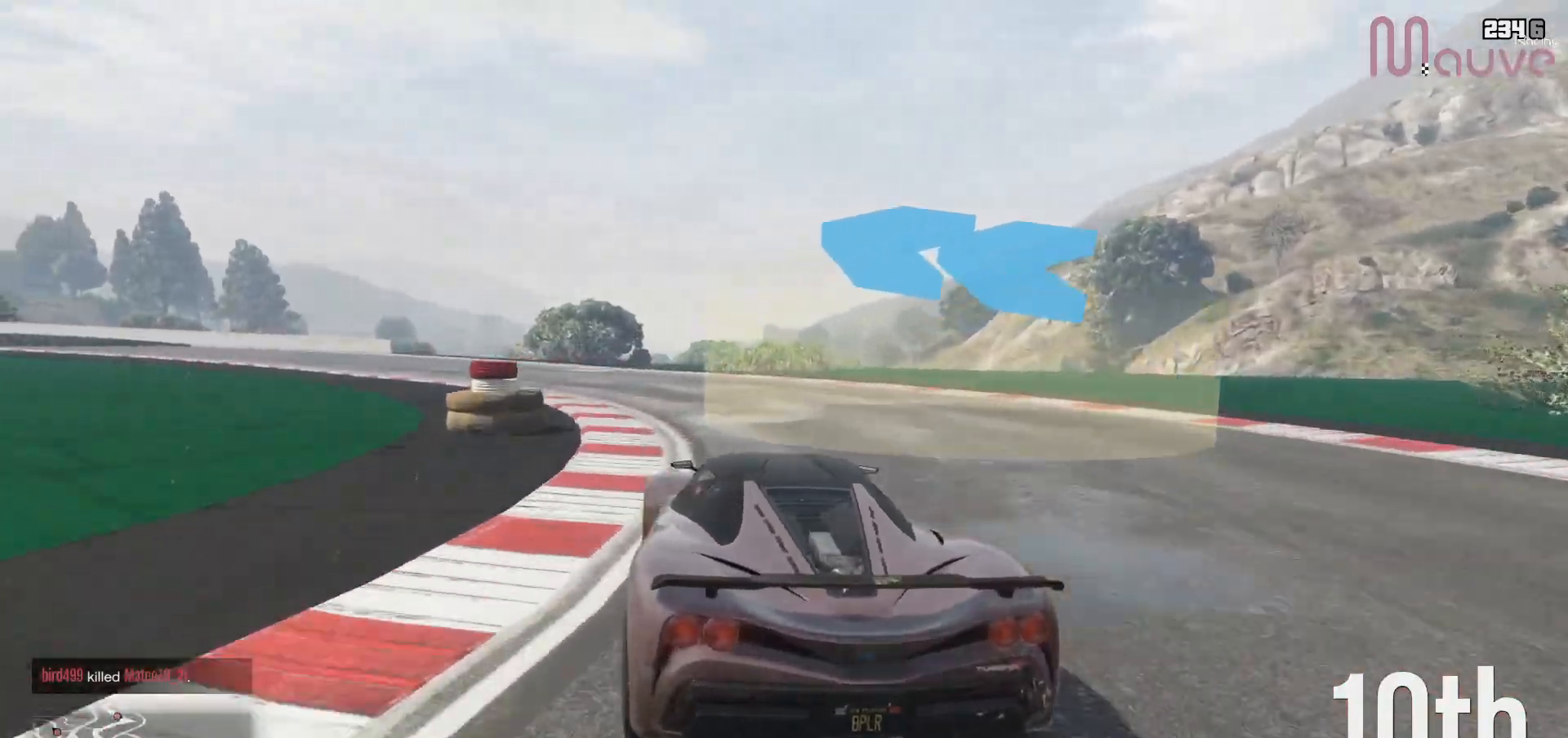
{"dt_ms": 500, "buttons": ["R2"], "left_stick": "left", "right_stick": "center", "events": [[367, "left_stick", "center"], [467, "left_stick", "left"]]}
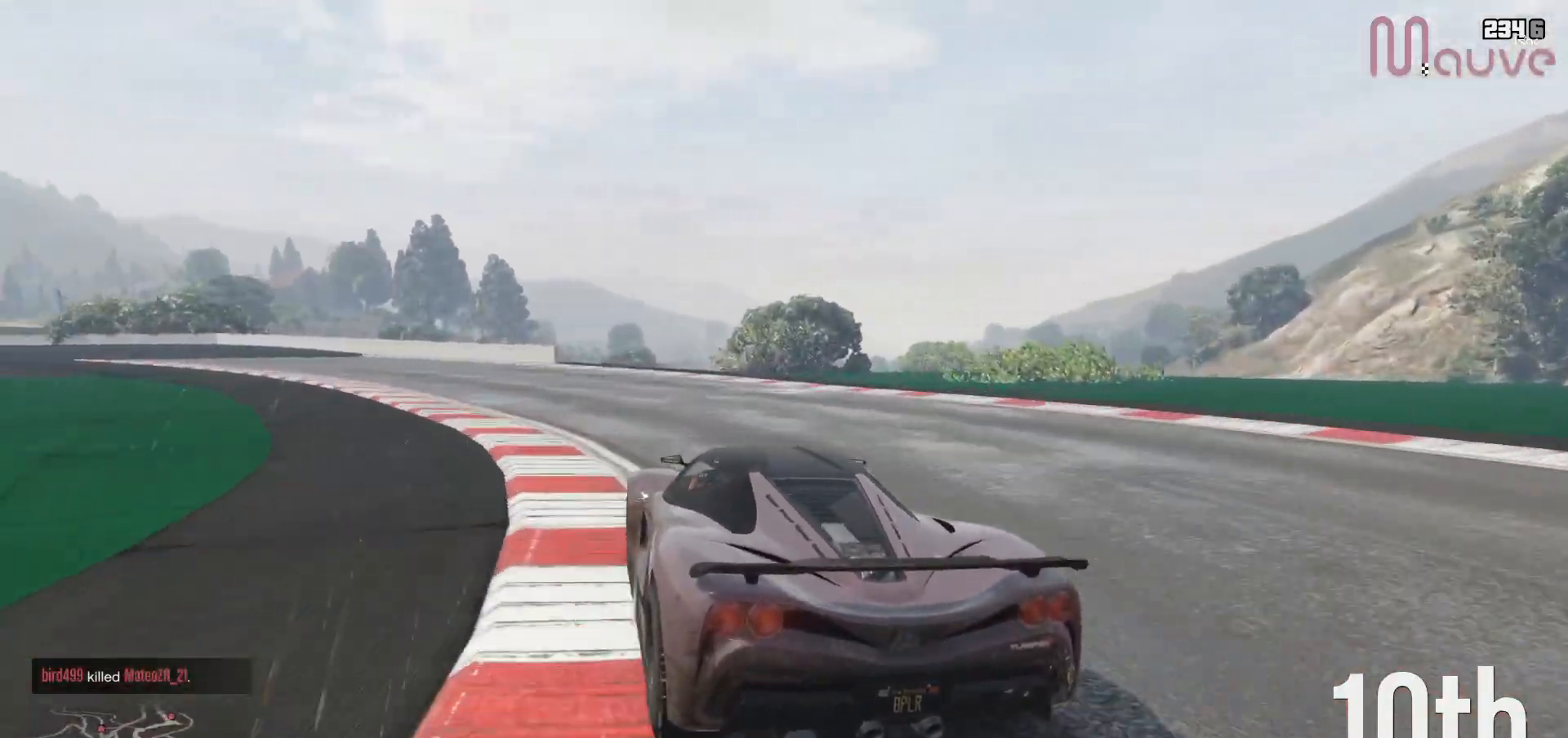
{"dt_ms": 500, "buttons": ["R2"], "left_stick": "left", "right_stick": "center", "events": [[167, "left_stick", "center"], [300, "left_stick", "left"]]}
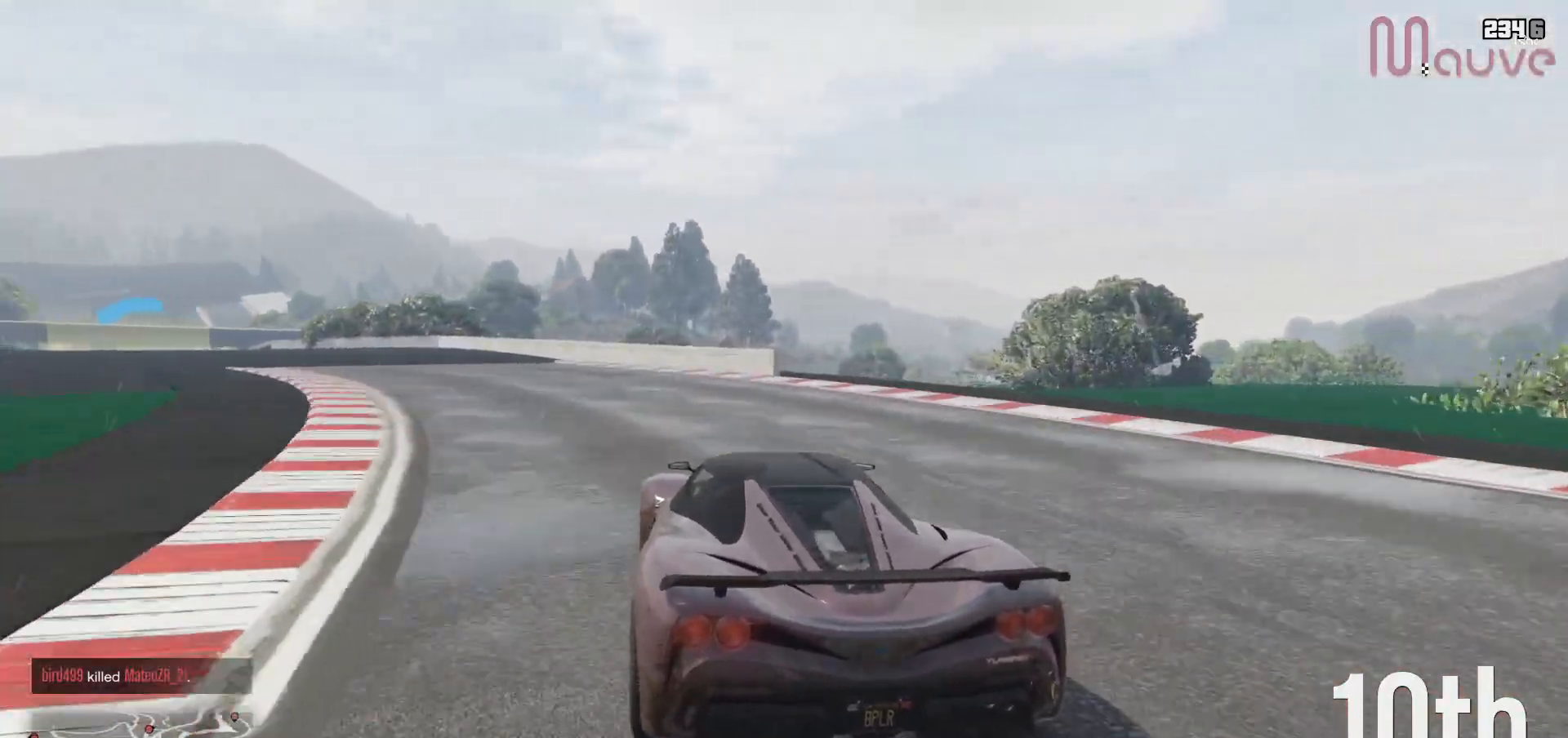
{"dt_ms": 500, "buttons": ["R2"], "left_stick": "left", "right_stick": "center", "events": [[17, "left_stick", "center"], [100, "left_stick", "left"], [267, "left_stick", "center"], [400, "left_stick", "left"]]}
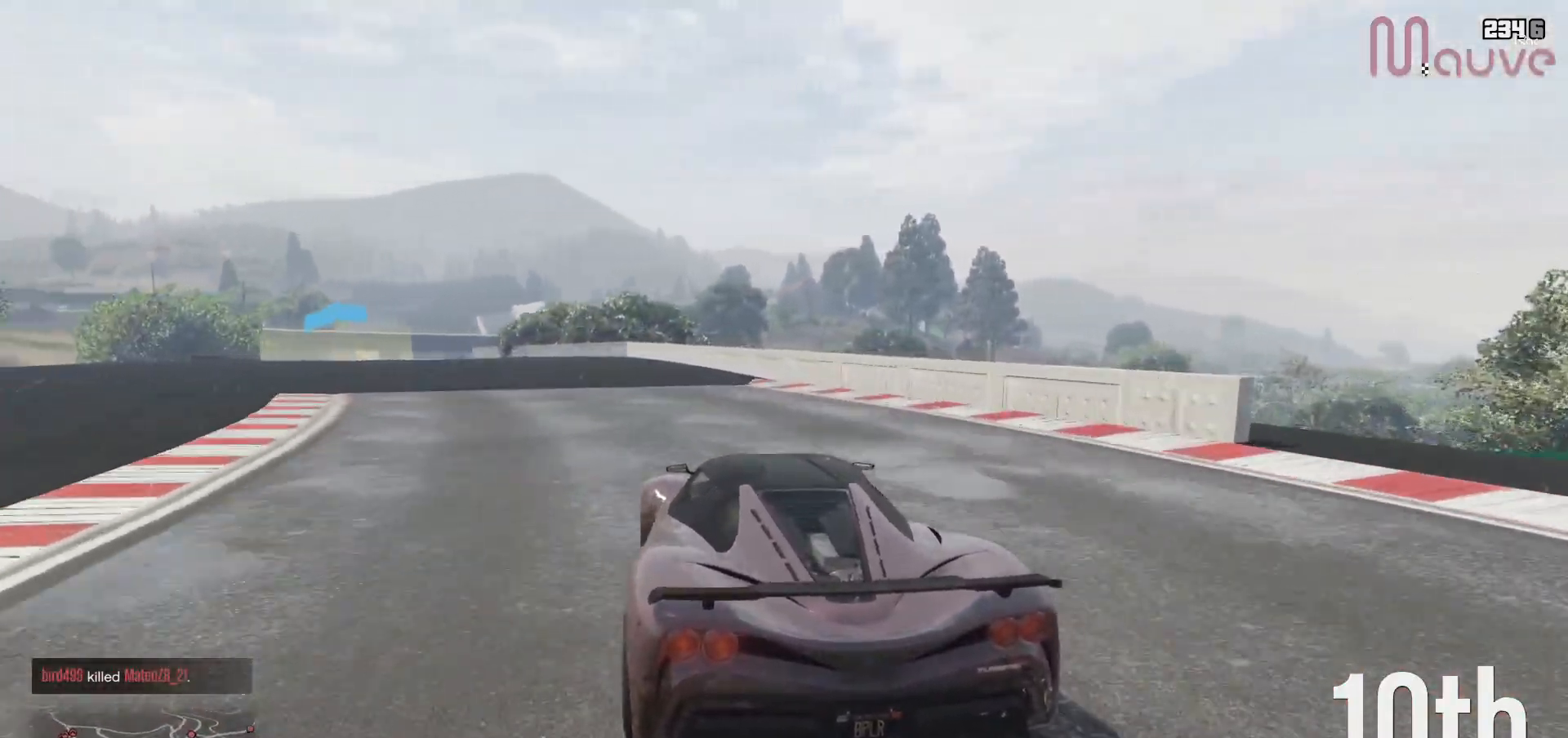
{"dt_ms": 500, "buttons": ["R2"], "left_stick": "center", "right_stick": "center", "events": [[50, "left_stick", "center"], [200, "left_stick", "left"], [333, "left_stick", "center"]]}
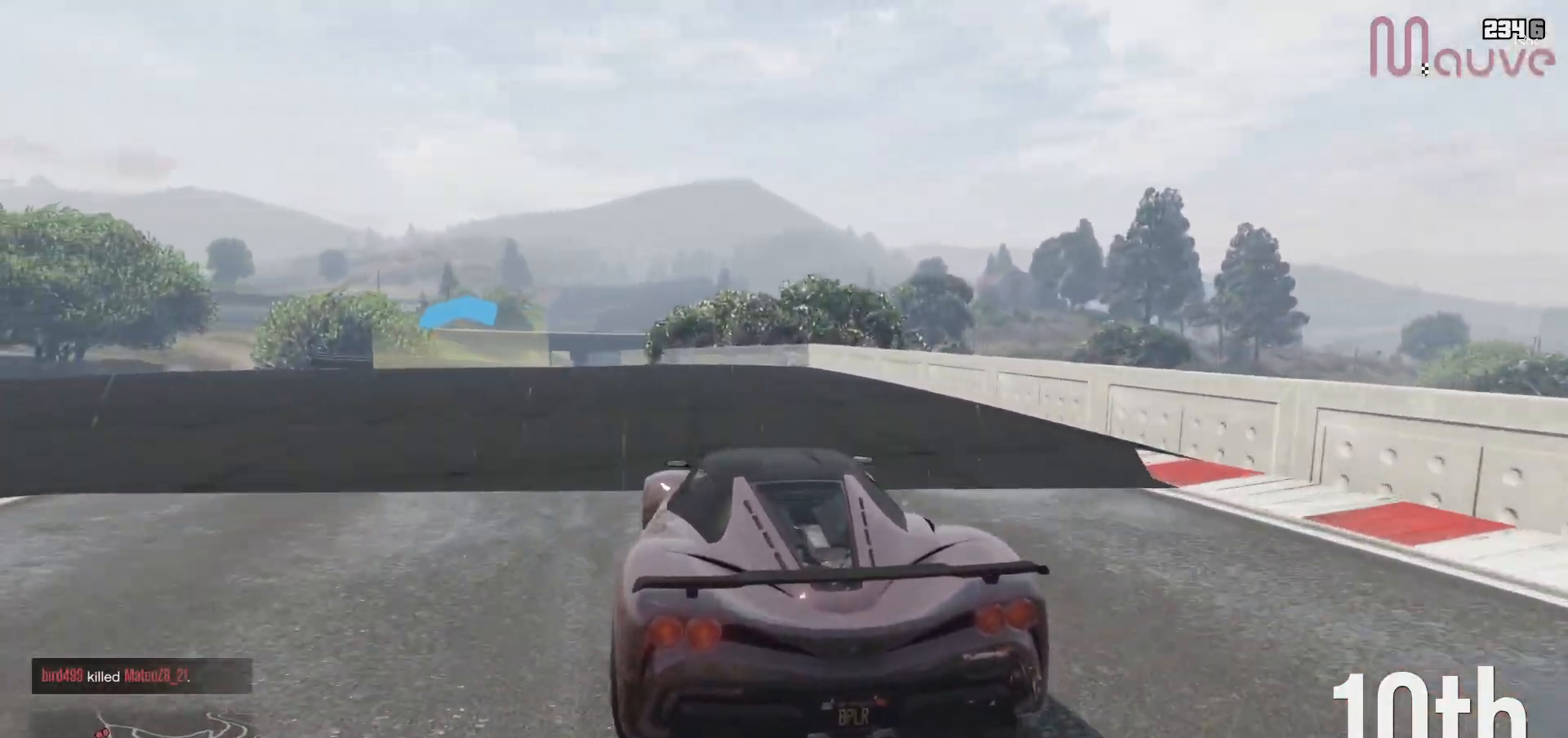
{"dt_ms": 500, "buttons": ["R2", "R3"], "left_stick": "center", "right_stick": "center", "events": [[50, "left_stick", "up-left"], [150, "left_stick", "center"], [317, "left_stick", "left"], [367, "R3", "down"], [400, "left_stick", "center"]]}
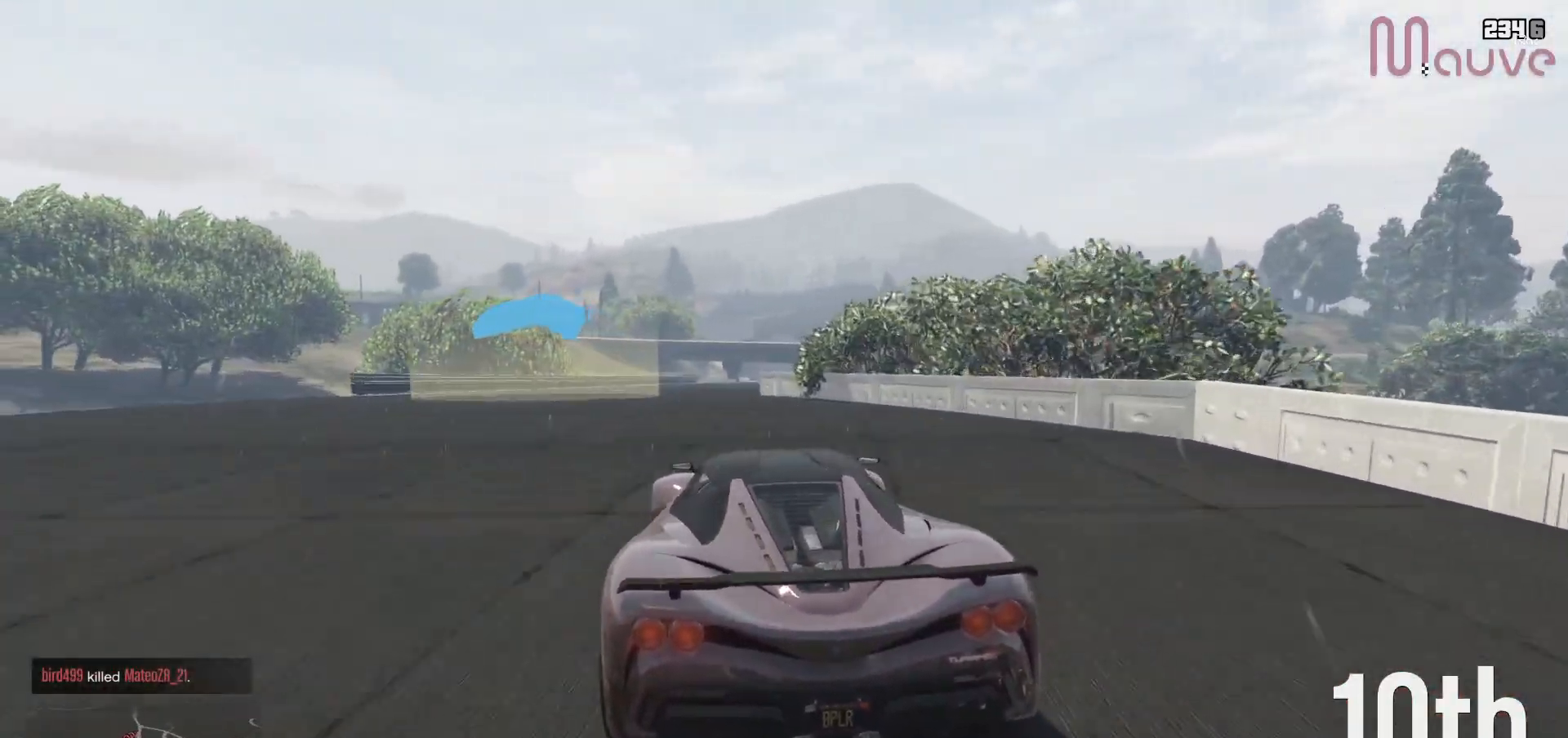
{"dt_ms": 500, "buttons": ["R2"], "left_stick": "center", "right_stick": "center", "events": [[150, "R3", "up"], [300, "left_stick", "right"], [383, "left_stick", "center"]]}
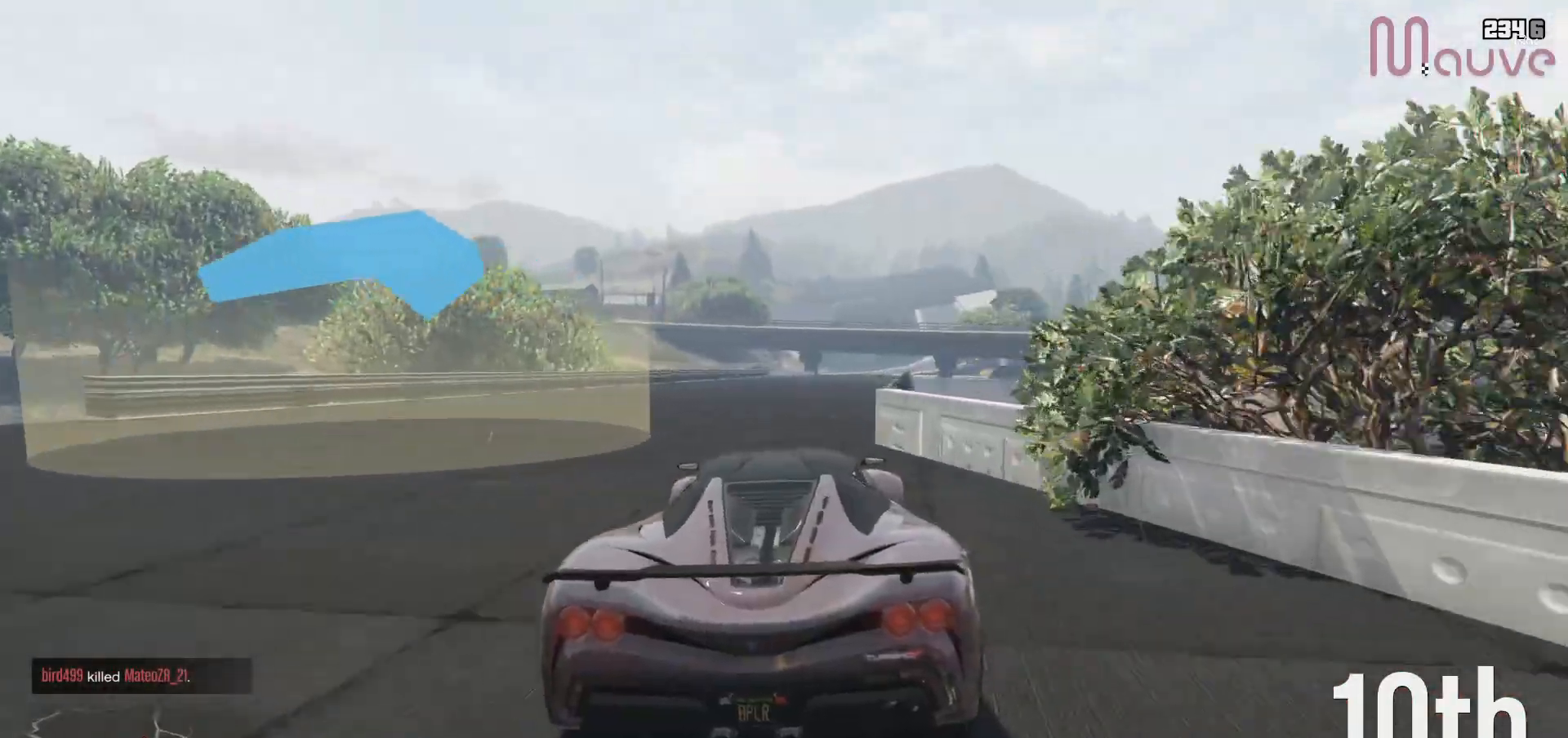
{"dt_ms": 1000, "buttons": ["R2"], "left_stick": "center", "right_stick": "center"}
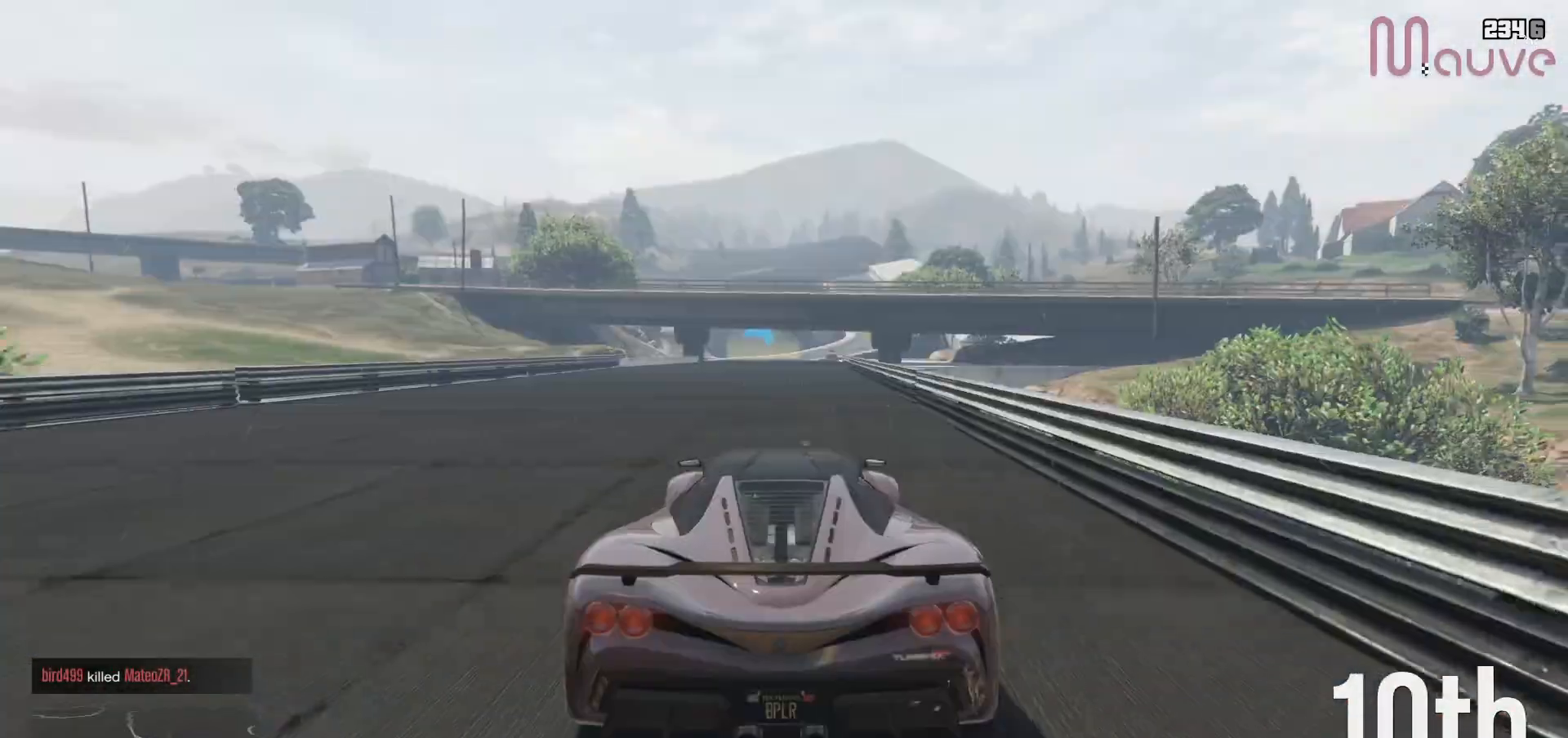
{"dt_ms": 500, "buttons": ["R2"], "left_stick": "center", "right_stick": "center", "events": [[233, "left_stick", "right"], [300, "left_stick", "center"]]}
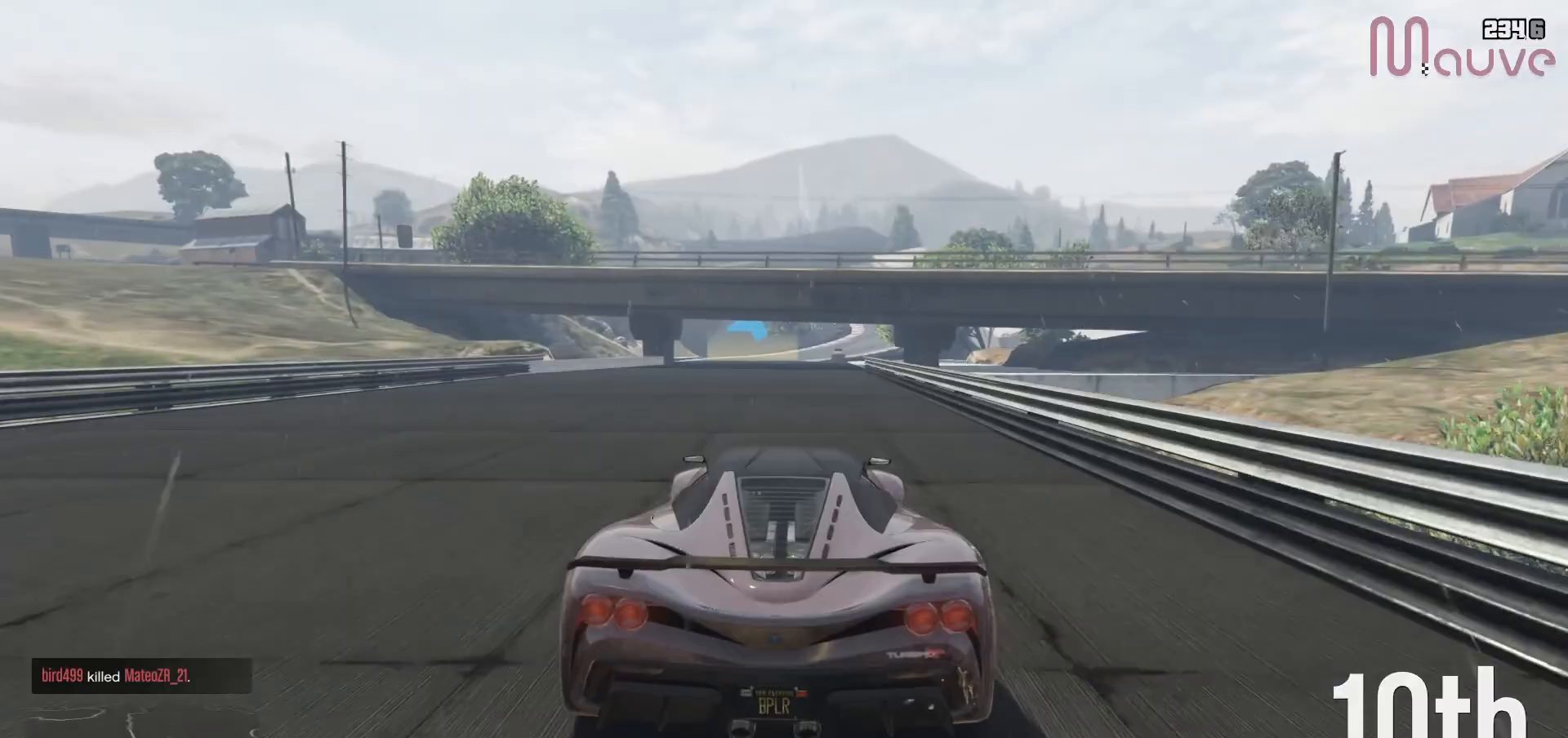
{"dt_ms": 500, "buttons": ["R2"], "left_stick": "center", "right_stick": "center", "events": [[67, "left_stick", "left"], [150, "left_stick", "center"], [167, "R3", "down"], [467, "R3", "up"]]}
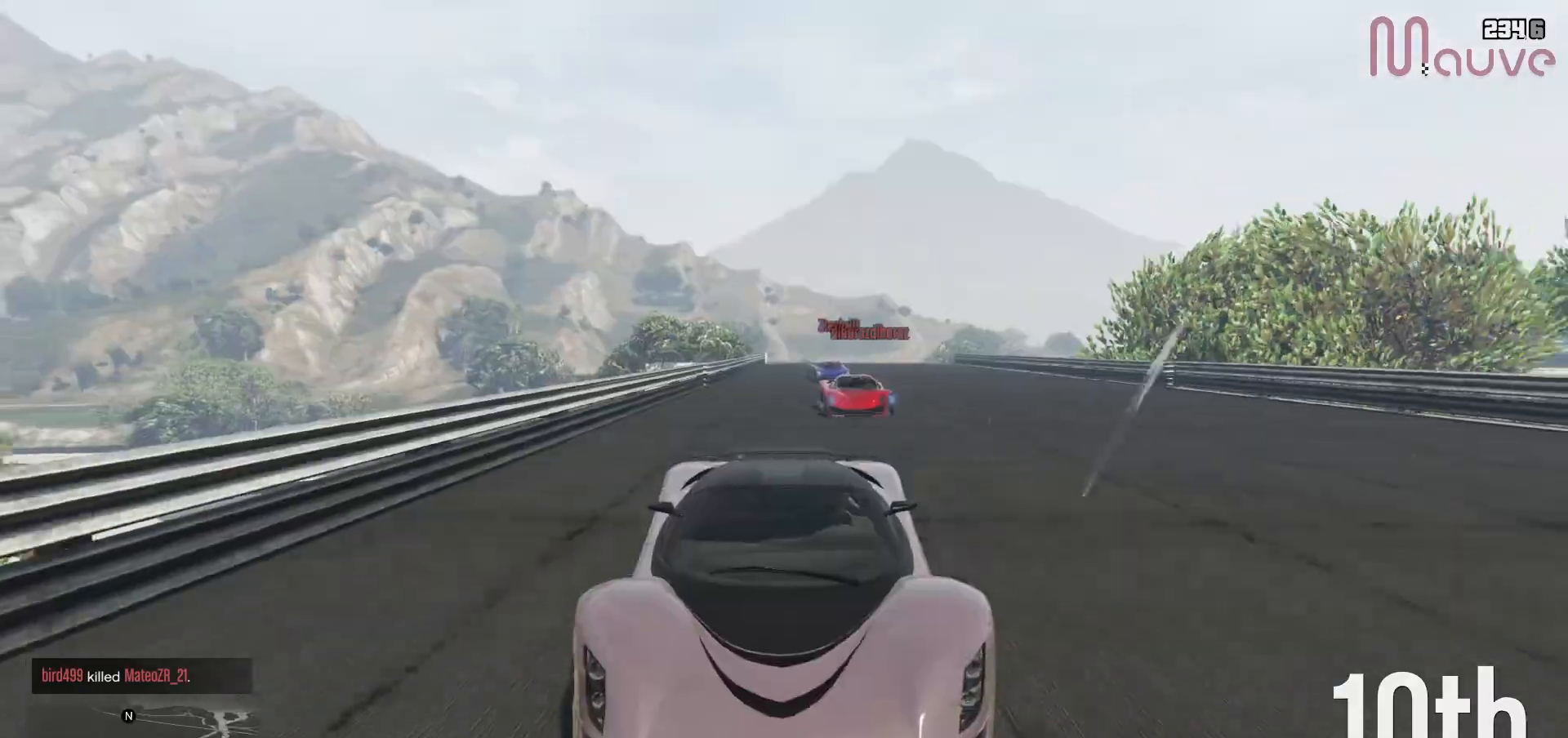
{"dt_ms": 500, "buttons": ["R2"], "left_stick": "center", "right_stick": "center", "events": [[183, "left_stick", "right"], [267, "left_stick", "center"]]}
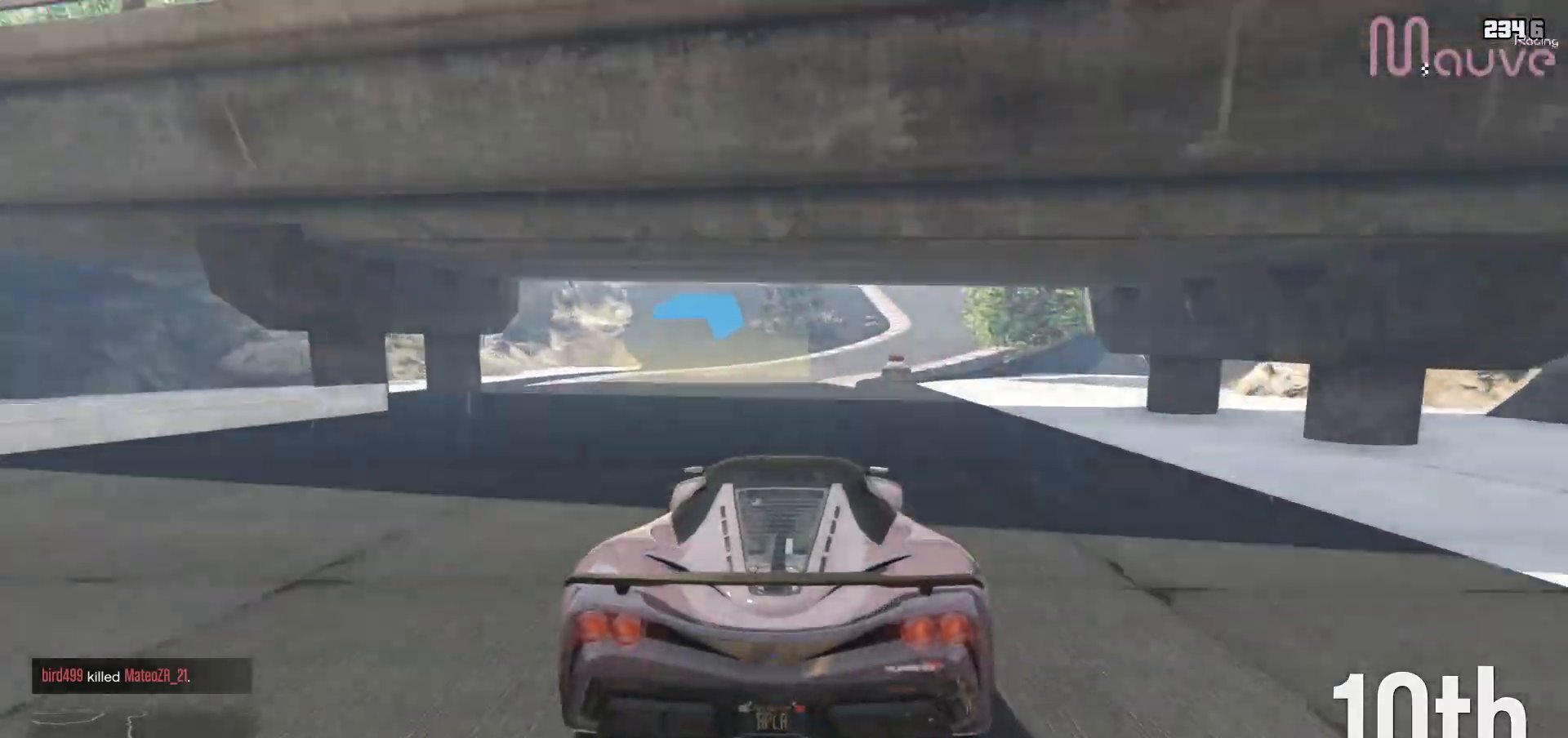
{"dt_ms": 500, "buttons": ["R2"], "left_stick": "right", "right_stick": "center", "events": [[117, "left_stick", "right"], [233, "left_stick", "center"], [367, "left_stick", "right"]]}
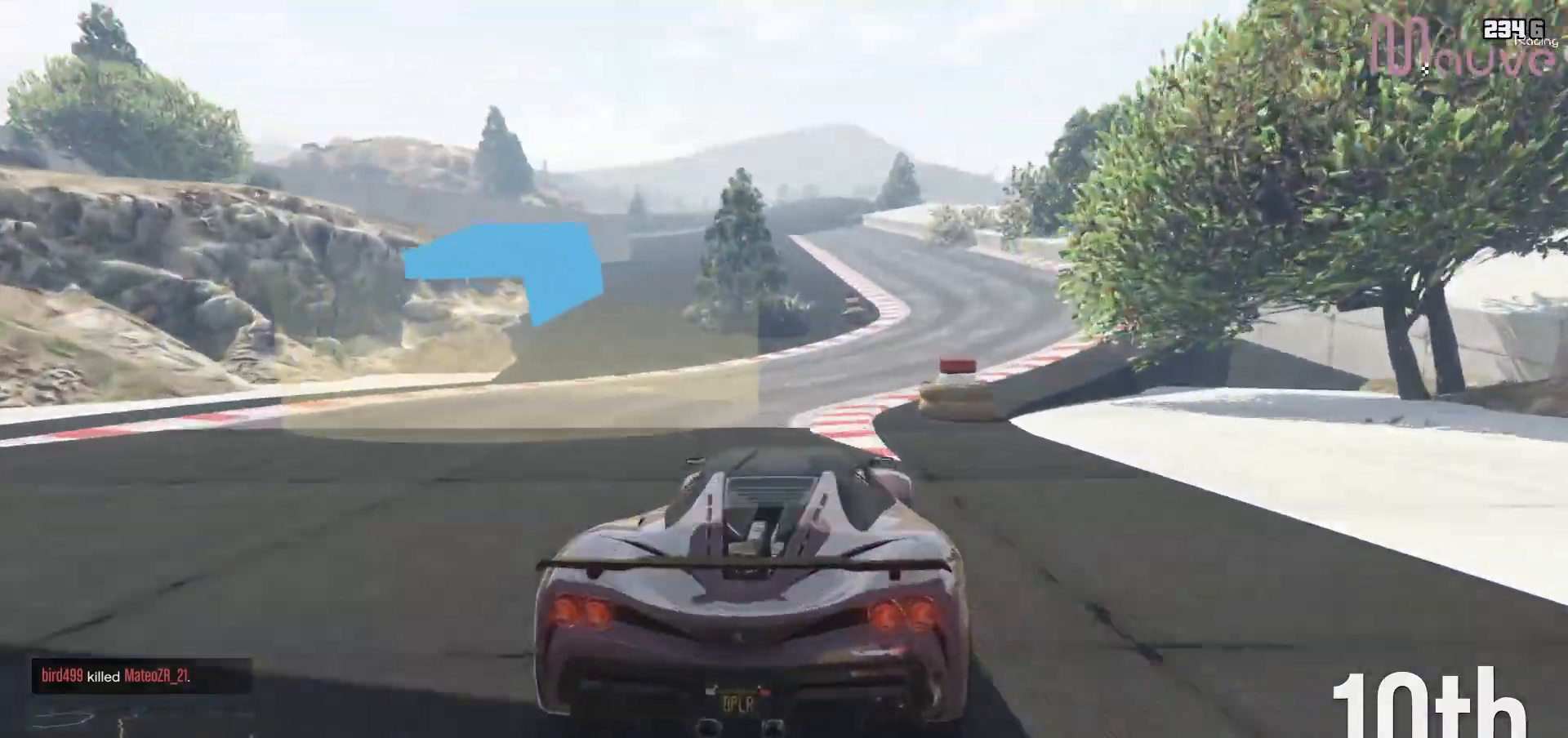
{"dt_ms": 500, "buttons": ["R2"], "left_stick": "center", "right_stick": "center", "events": [[50, "left_stick", "center"], [233, "left_stick", "right"], [300, "left_stick", "center"]]}
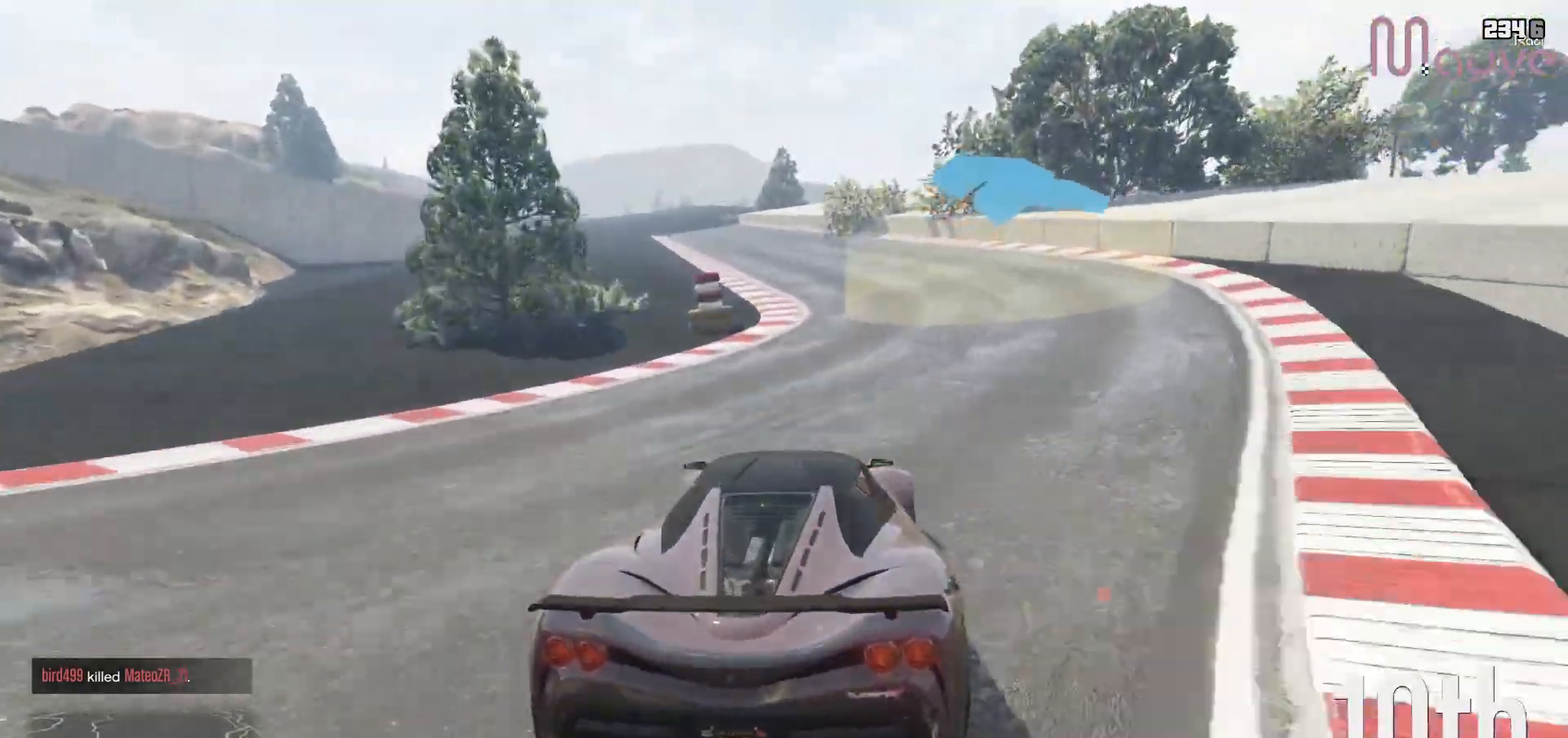
{"dt_ms": 500, "buttons": ["R2"], "left_stick": "center", "right_stick": "center", "events": [[33, "left_stick", "left"], [117, "left_stick", "center"], [167, "R3", "down"], [383, "R3", "up"]]}
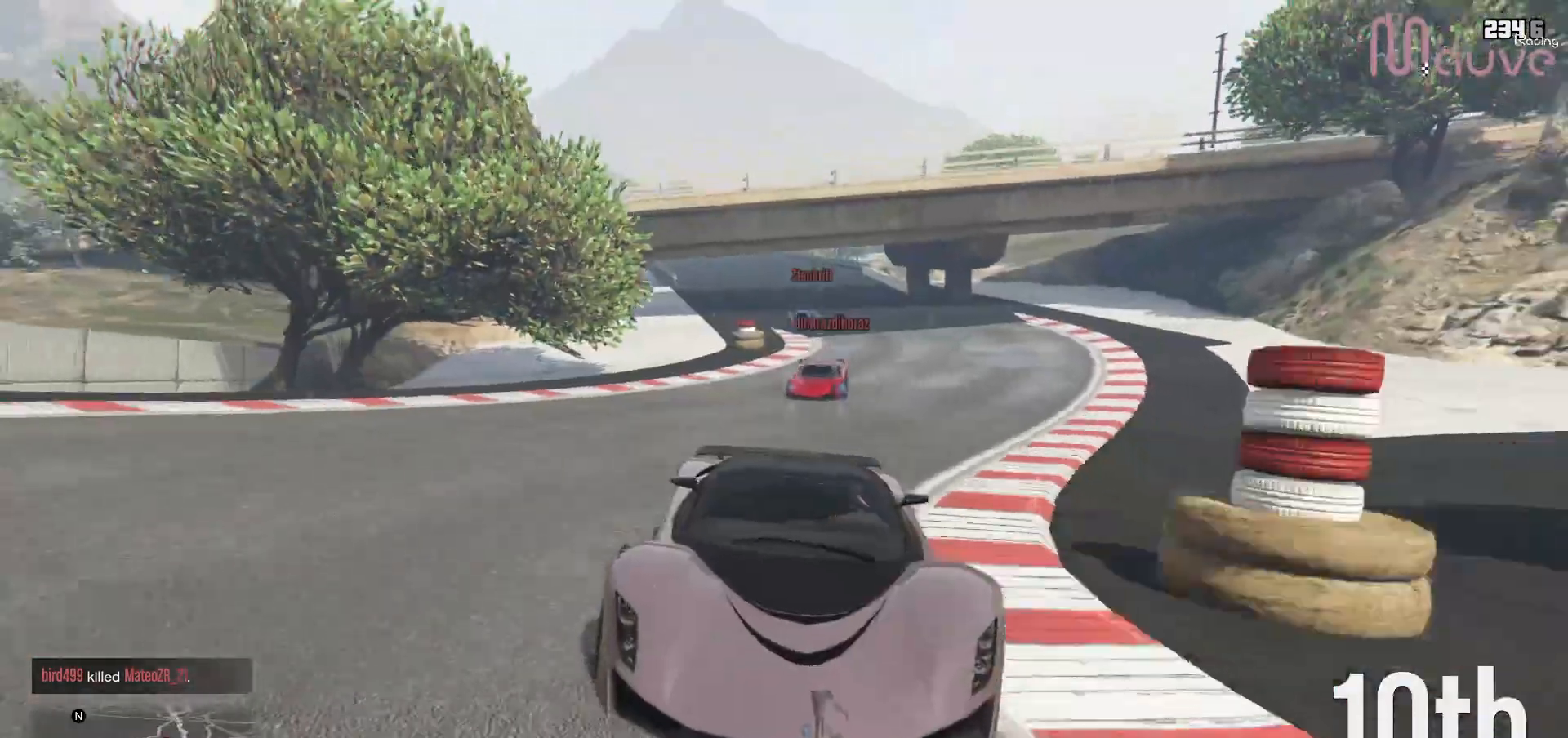
{"dt_ms": 500, "buttons": ["R2"], "left_stick": "left", "right_stick": "center", "events": [[233, "left_stick", "left"], [283, "left_stick", "center"], [483, "left_stick", "left"]]}
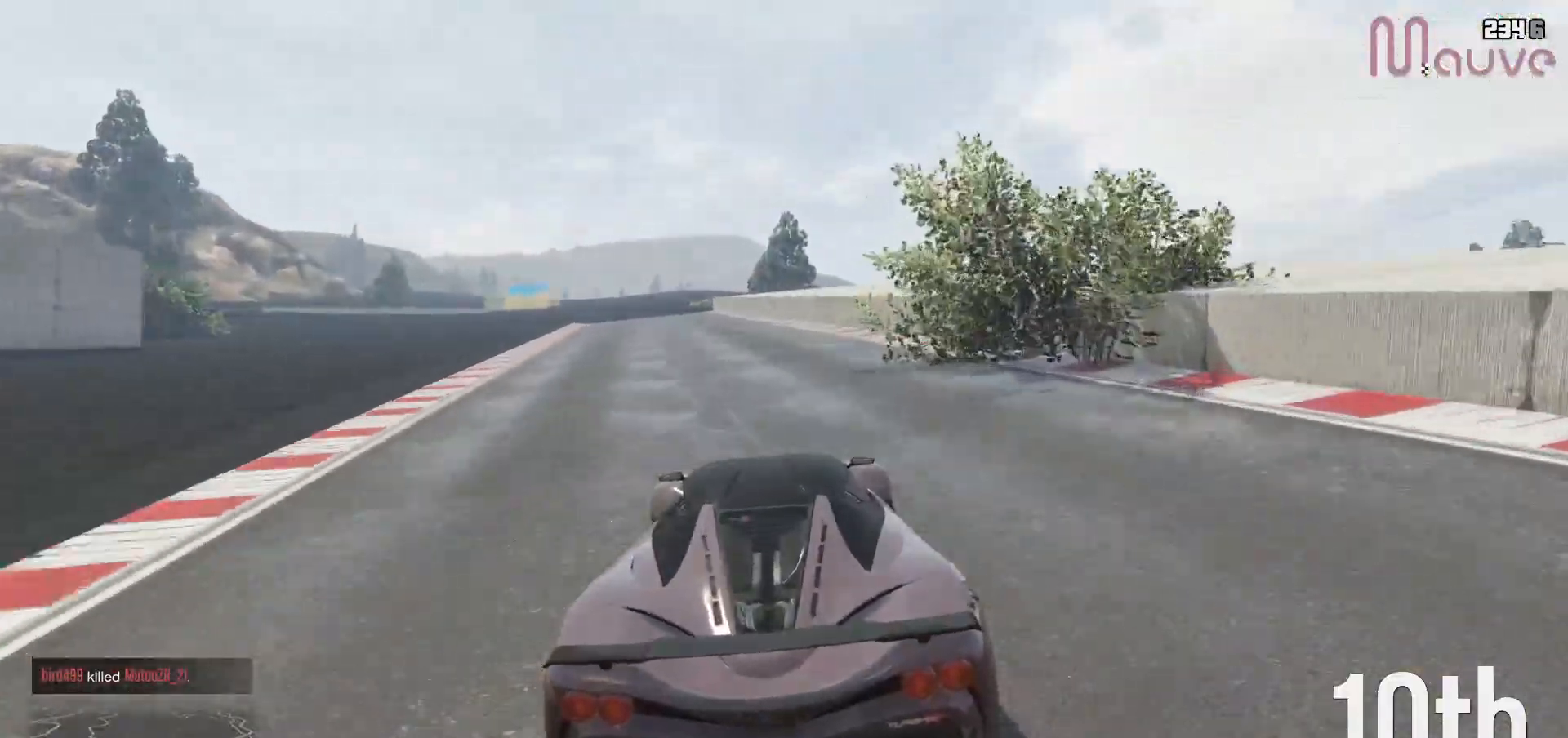
{"dt_ms": 500, "buttons": ["R2"], "left_stick": "center", "right_stick": "center", "events": [[100, "left_stick", "center"]]}
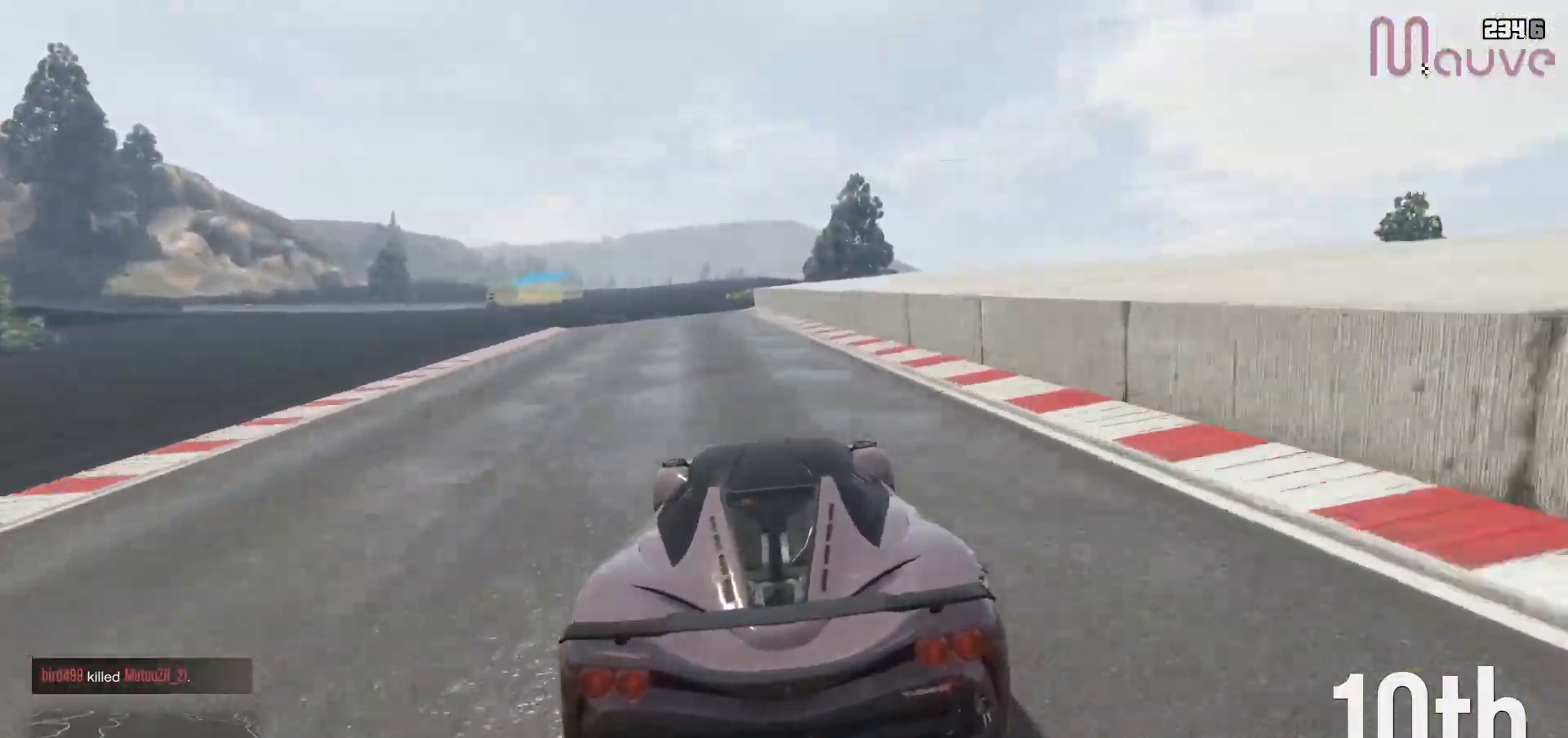
{"dt_ms": 500, "buttons": ["R2"], "left_stick": "center", "right_stick": "center", "events": [[33, "left_stick", "up-left"], [100, "left_stick", "center"], [317, "left_stick", "left"], [433, "left_stick", "center"]]}
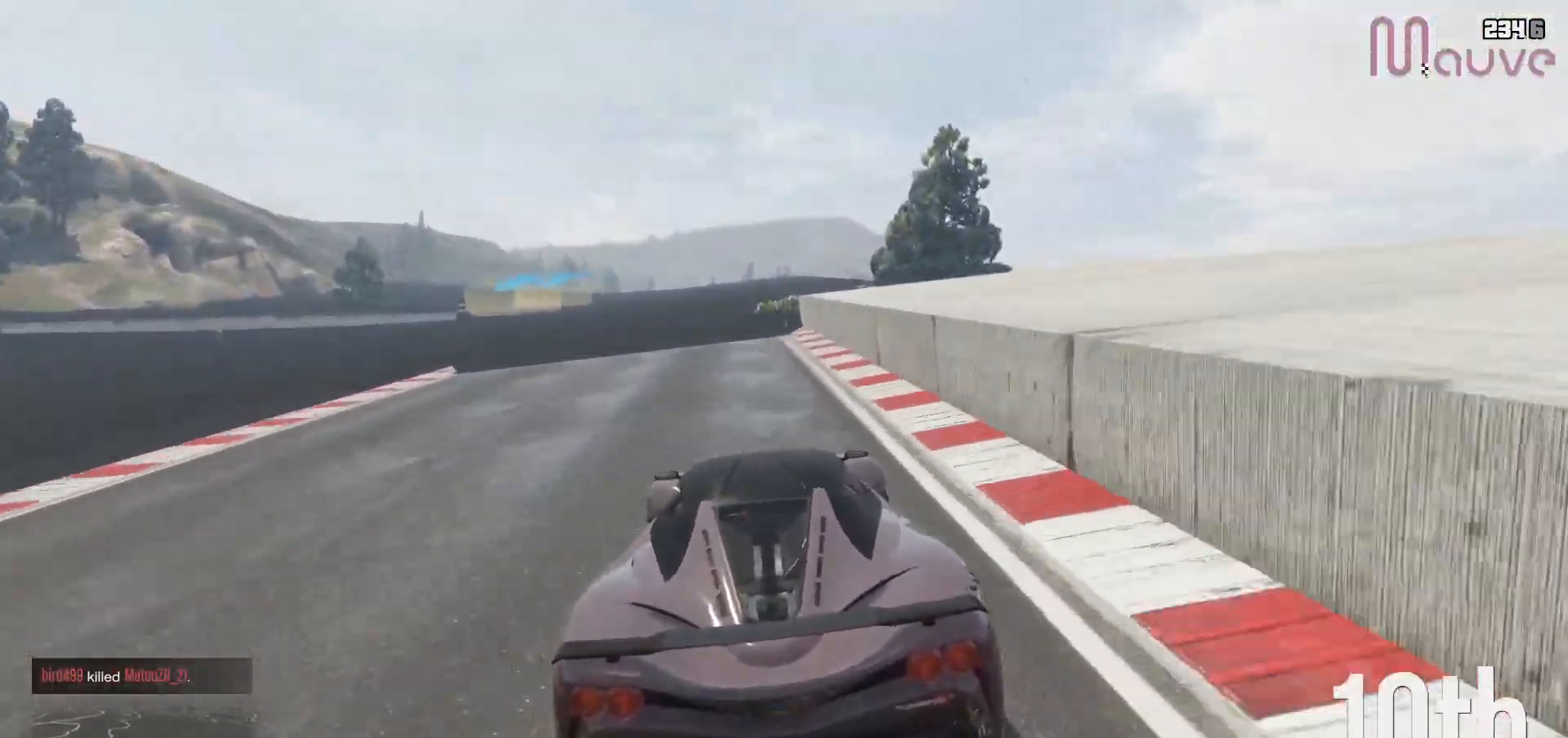
{"dt_ms": 500, "buttons": ["R2"], "left_stick": "left", "right_stick": "center", "events": [[183, "left_stick", "left"], [317, "left_stick", "center"], [417, "left_stick", "left"]]}
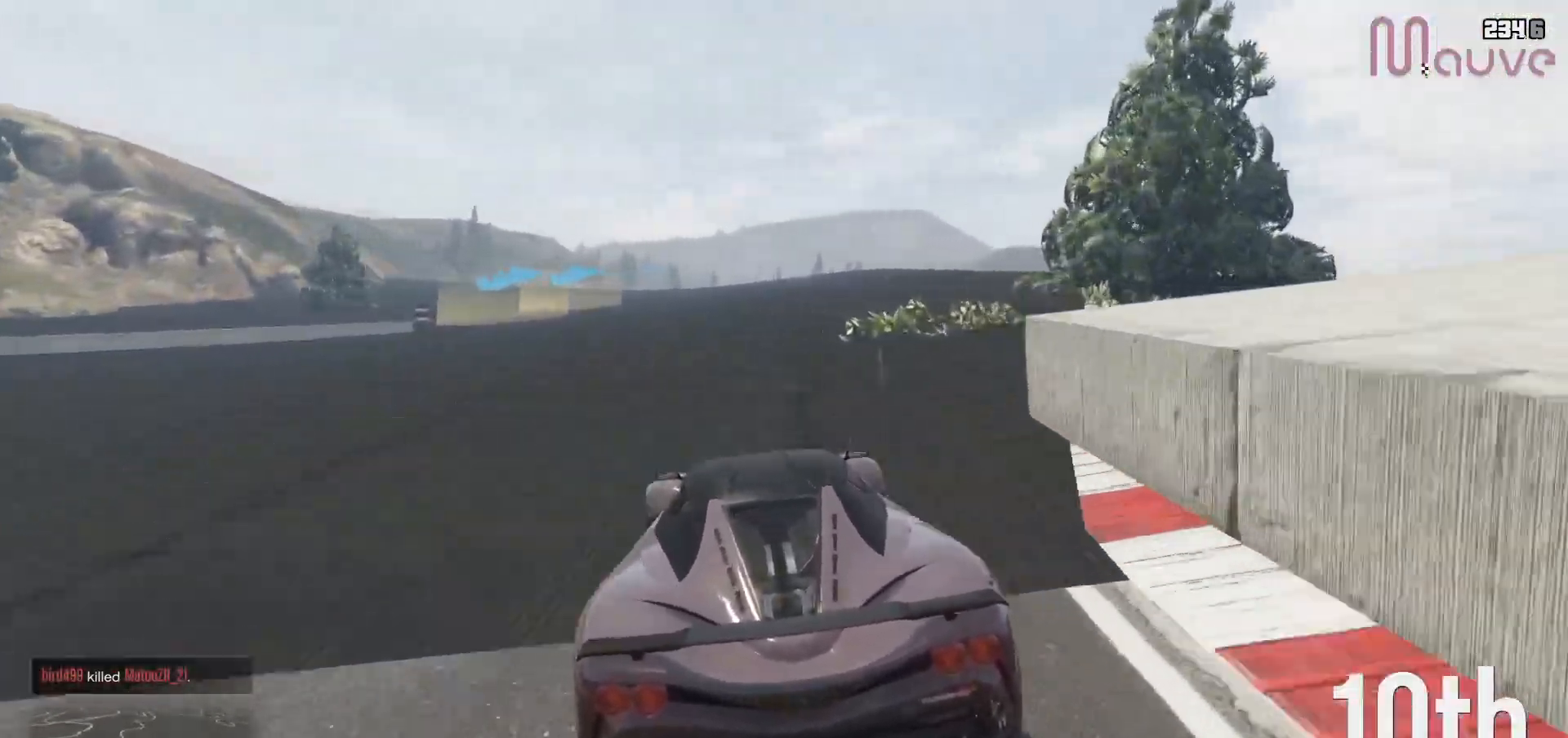
{"dt_ms": 500, "buttons": ["L2"], "left_stick": "center", "right_stick": "center", "events": [[100, "left_stick", "center"], [167, "left_stick", "left"], [183, "L2", "down"], [250, "R2", "up"], [317, "left_stick", "center"]]}
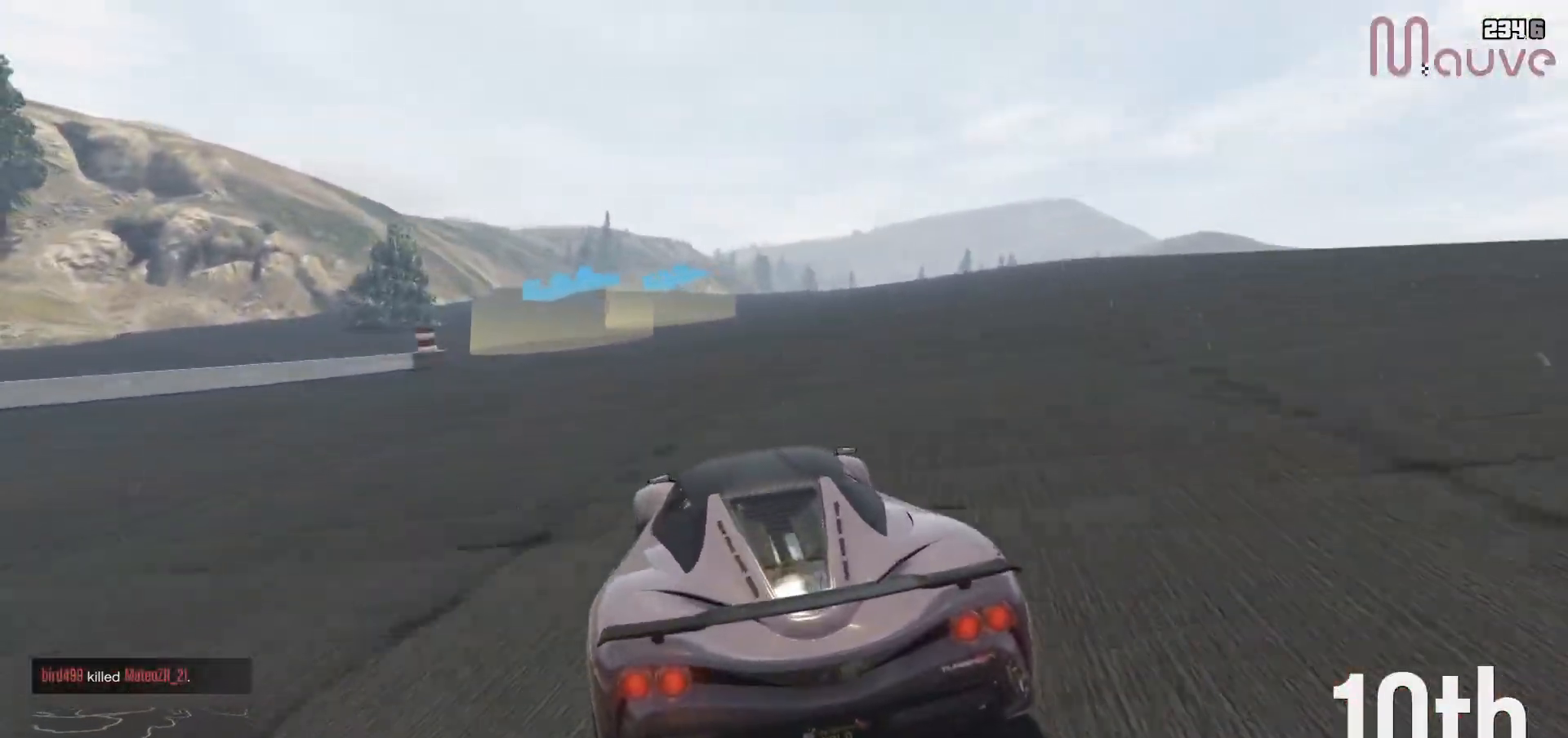
{"dt_ms": 500, "buttons": [], "left_stick": "left", "right_stick": "center", "events": [[67, "left_stick", "left"], [267, "left_stick", "center"], [333, "left_stick", "left"], [417, "L2", "up"]]}
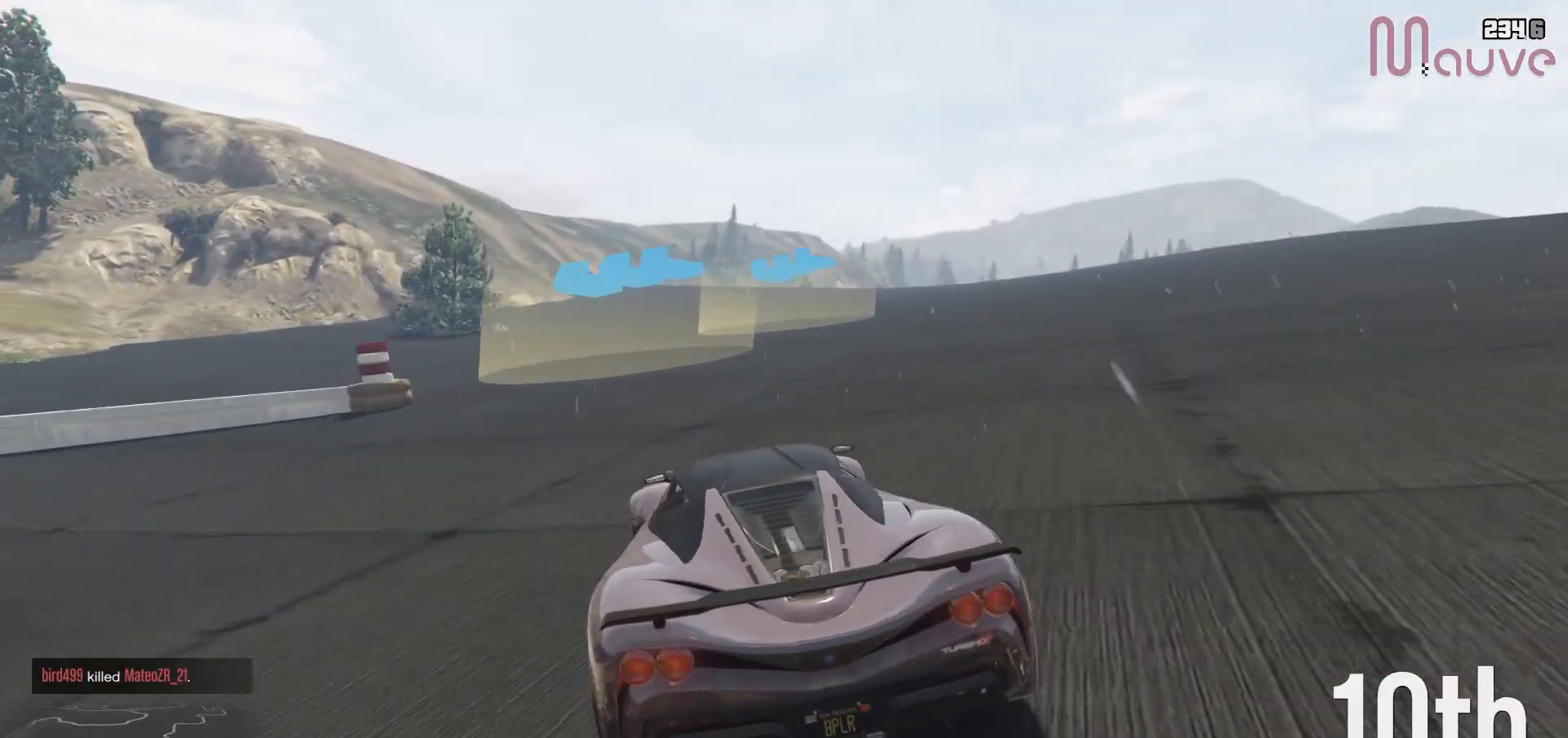
{"dt_ms": 500, "buttons": [], "left_stick": "left", "right_stick": "center", "events": [[50, "L2", "down"], [150, "L2", "up"]]}
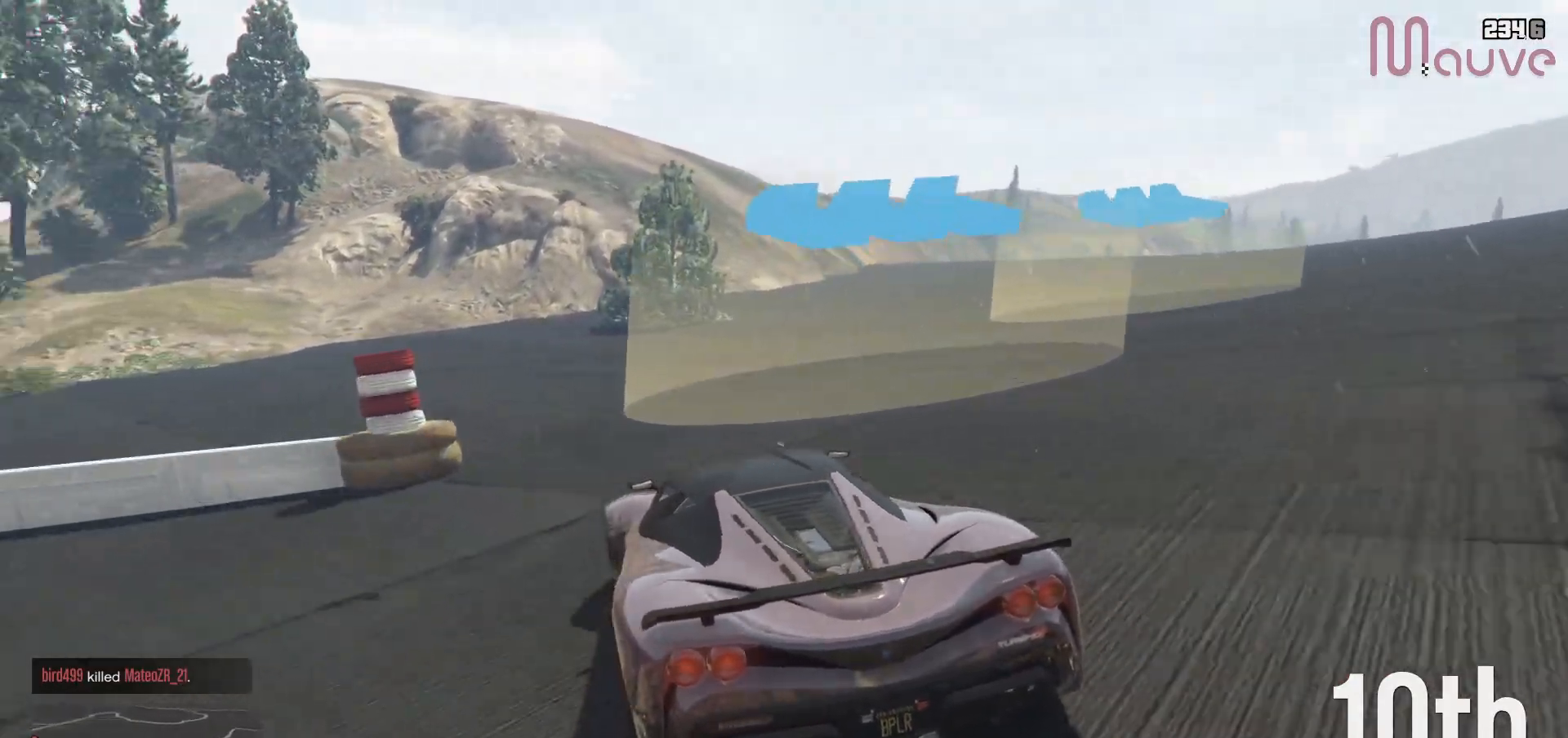
{"dt_ms": 500, "buttons": ["R2"], "left_stick": "left", "right_stick": "center", "events": [[33, "left_stick", "center"], [83, "left_stick", "left"], [283, "R2", "down"]]}
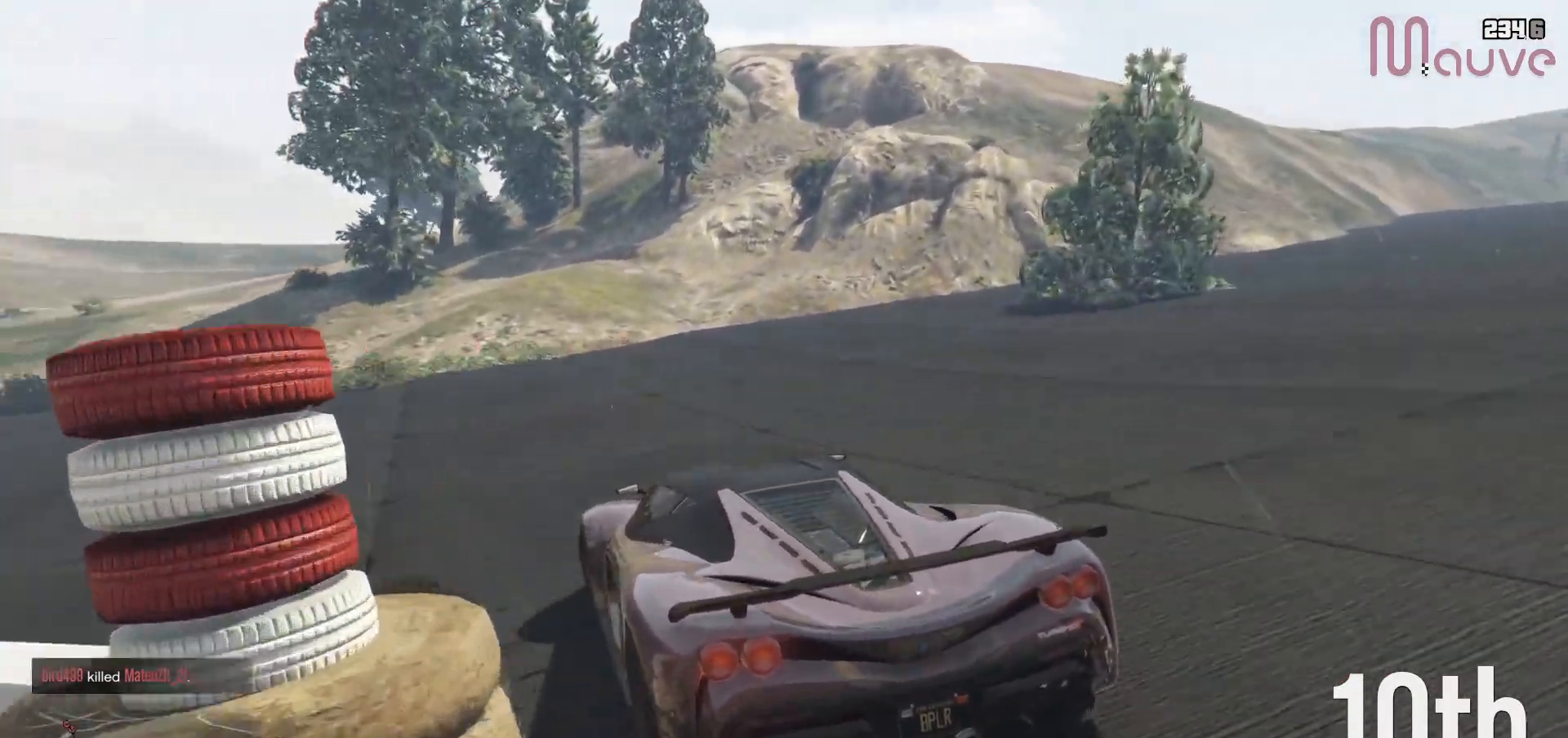
{"dt_ms": 500, "buttons": ["R2"], "left_stick": "left", "right_stick": "center", "events": [[33, "left_stick", "center"], [117, "left_stick", "left"], [350, "left_stick", "center"], [400, "left_stick", "left"]]}
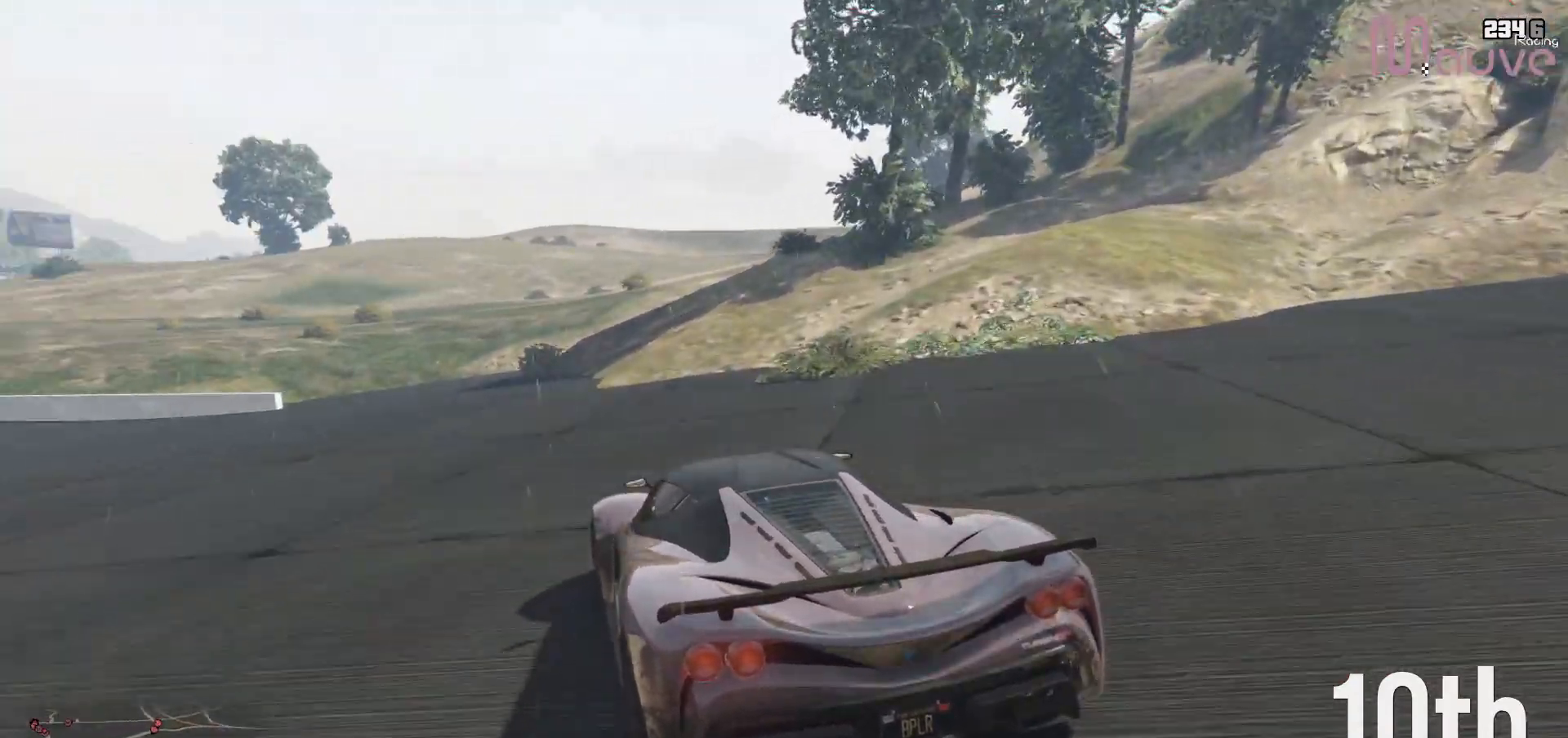
{"dt_ms": 500, "buttons": ["R2"], "left_stick": "center", "right_stick": "center", "events": [[100, "left_stick", "center"], [183, "left_stick", "left"], [383, "left_stick", "center"]]}
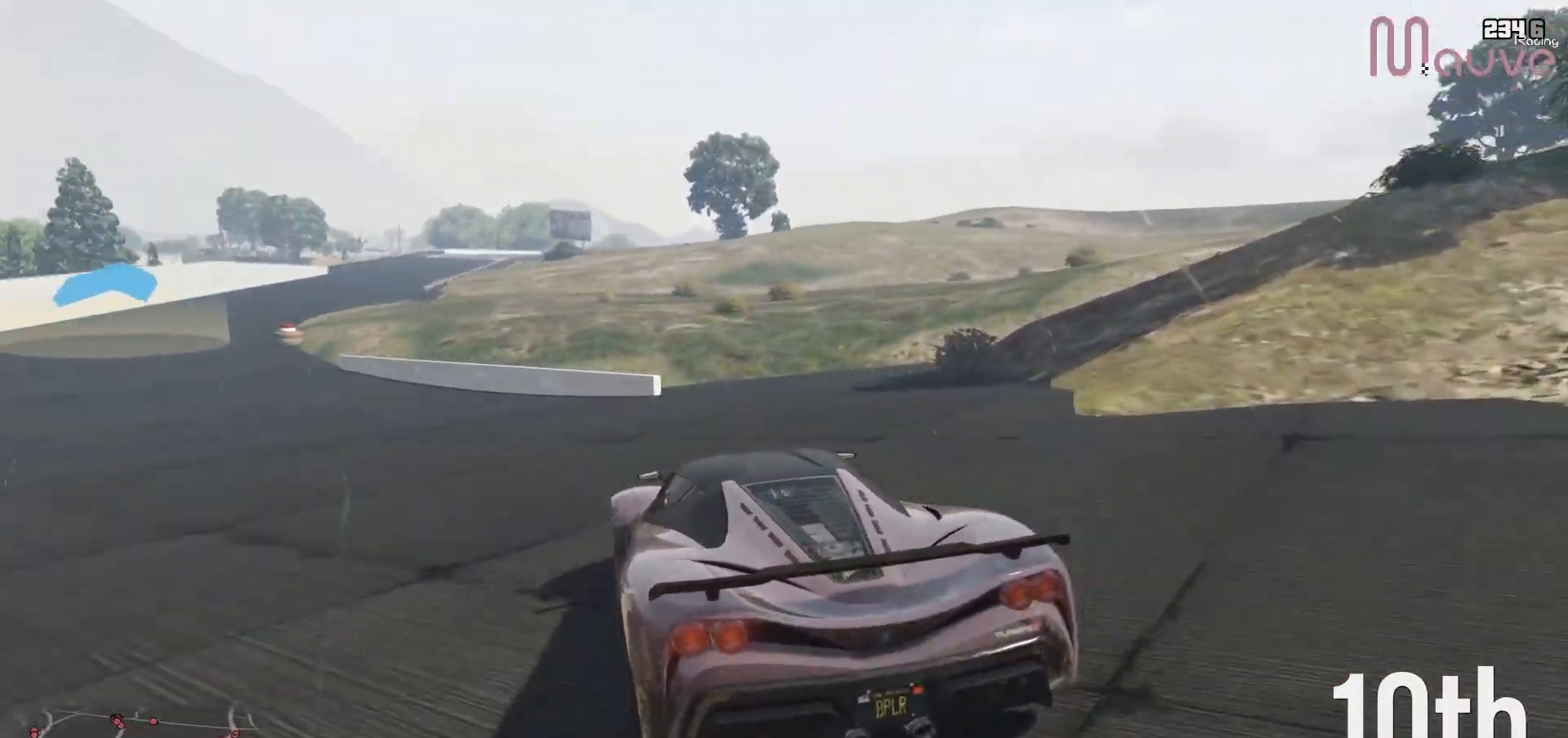
{"dt_ms": 500, "buttons": ["R2"], "left_stick": "center", "right_stick": "center", "events": [[33, "left_stick", "left"], [117, "R3", "down"], [200, "left_stick", "center"], [317, "left_stick", "left"], [400, "R3", "up"], [467, "left_stick", "center"]]}